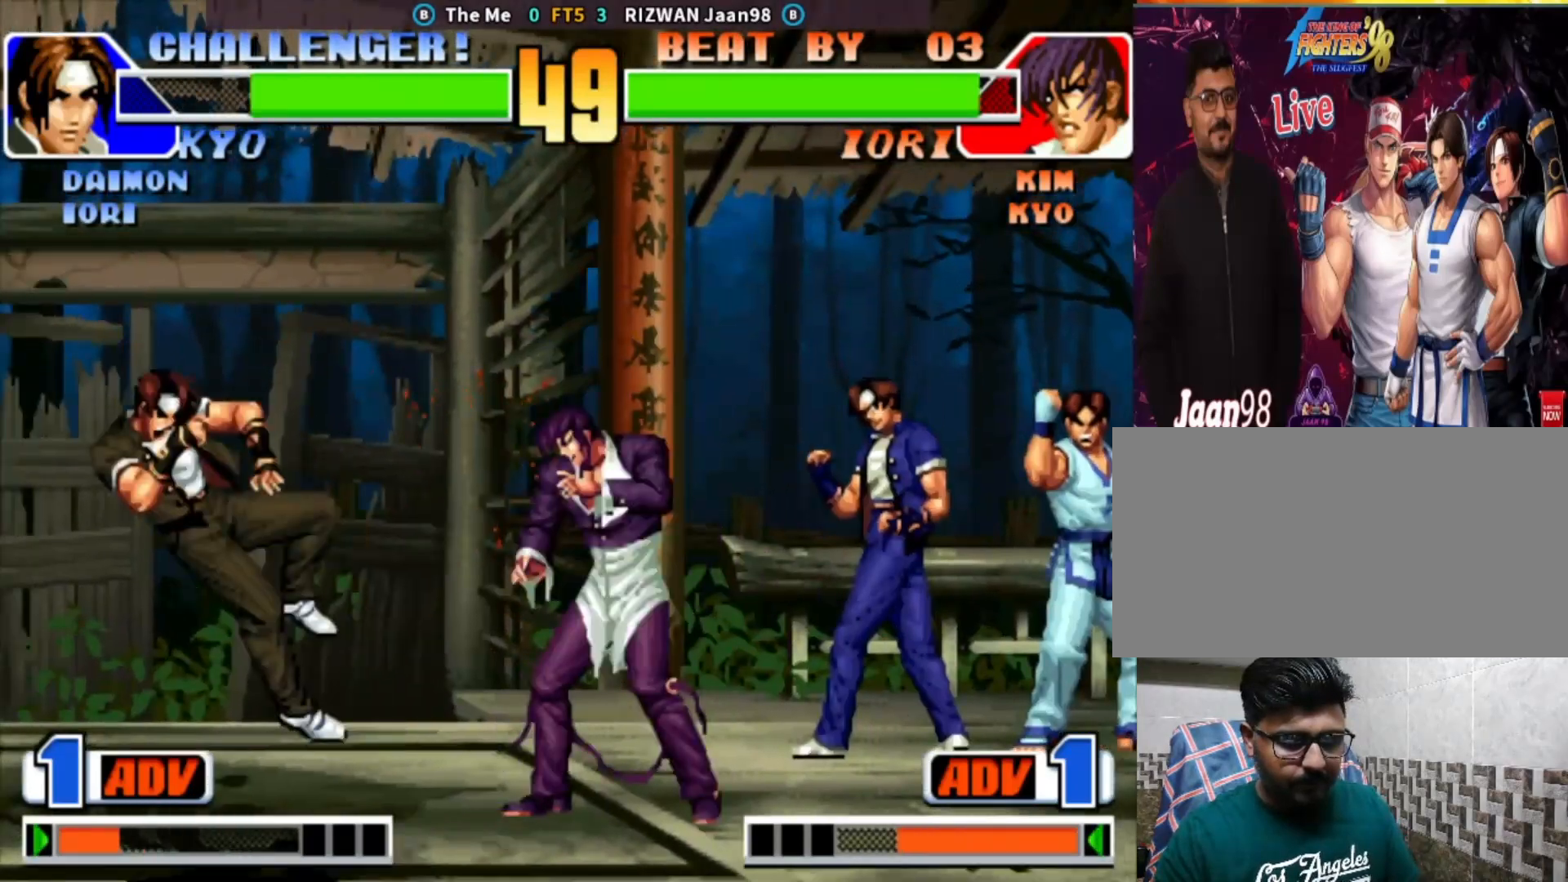
Gameplay with a controller (arcade stick); each line is a JSON object with the inputs held at the frame after it (dt_ms = milliseconds from this image to that frame). "events" lists button and stick changes between this image and that frame as [ms after this image, input, new state], when the widget could be followed in between. Not read: L3 R3.
{"dt_ms": 500, "buttons": [], "left_stick": "center", "events": [[433, "left_stick", "center"]]}
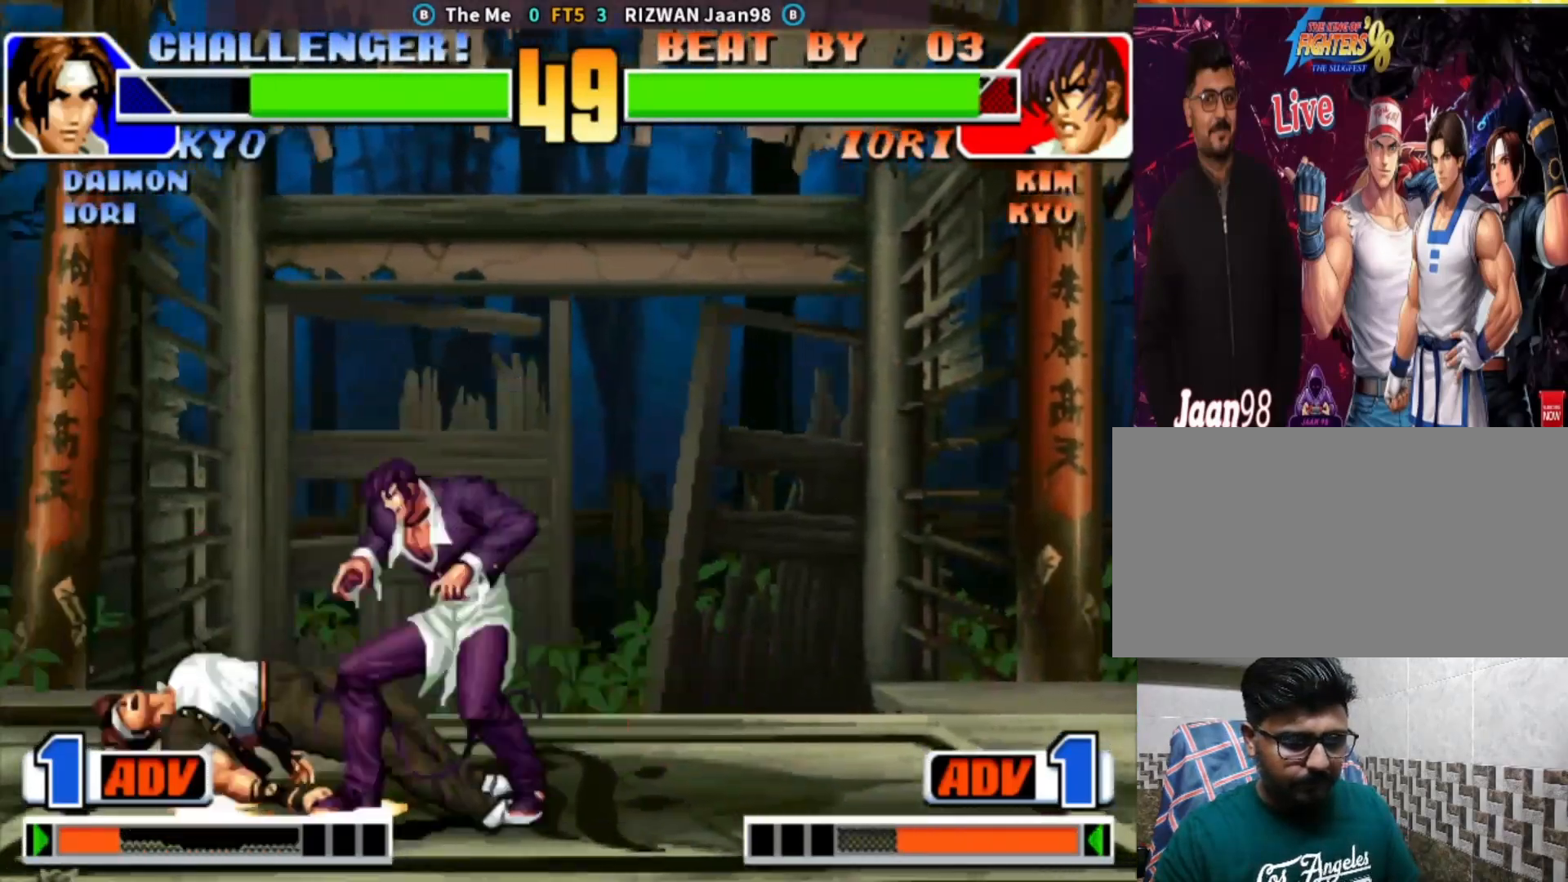
{"dt_ms": 1000, "buttons": [], "left_stick": "left"}
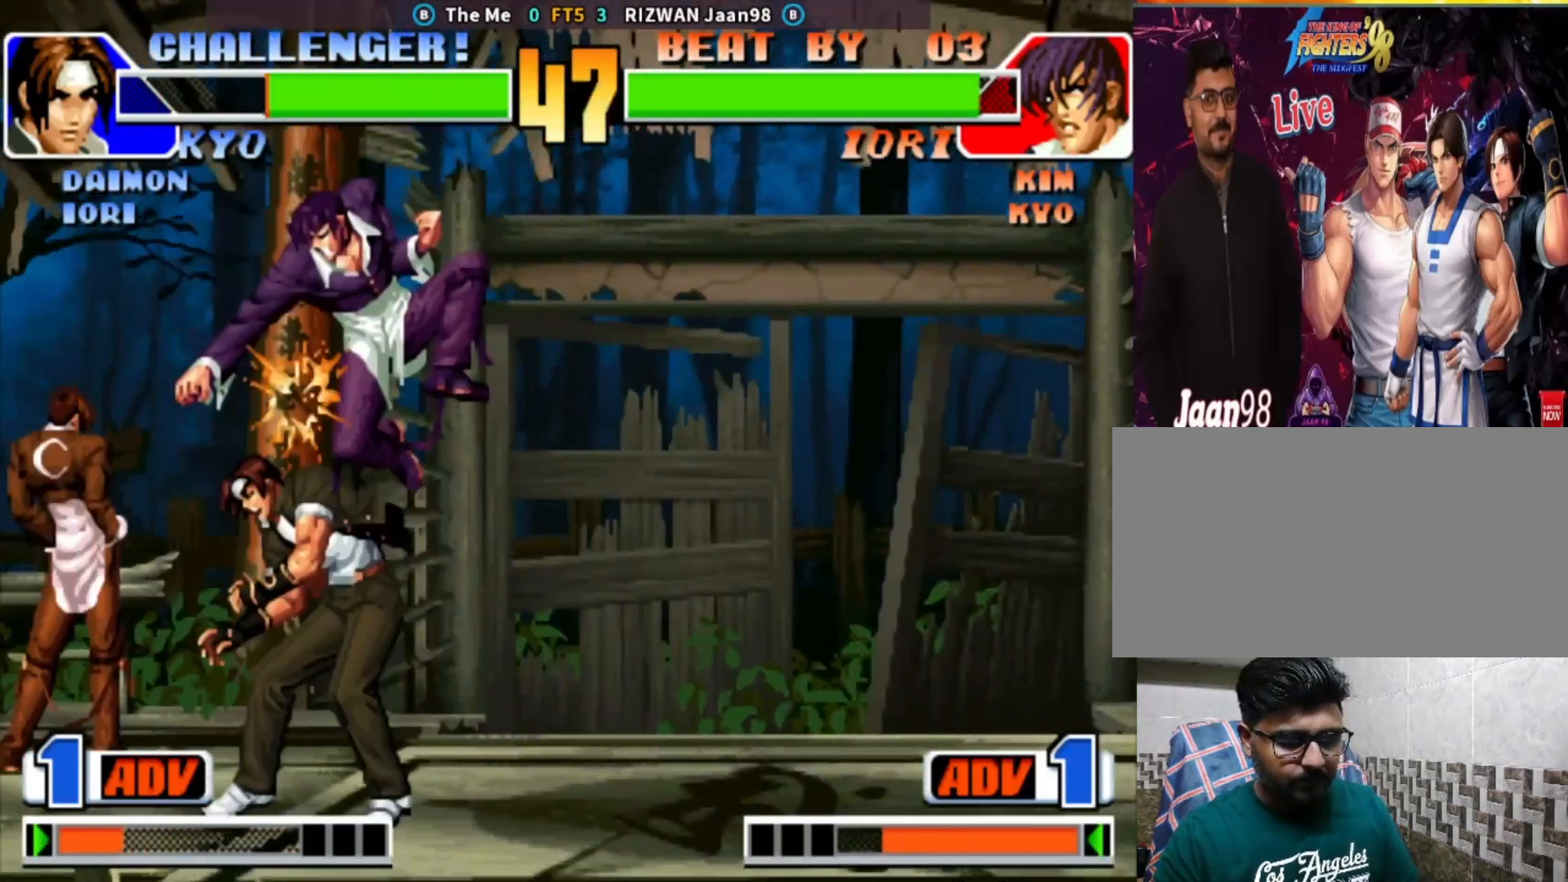
{"dt_ms": 500, "buttons": [], "left_stick": "down", "events": [[83, "TRIANGLE", "down"], [150, "TRIANGLE", "up"], [217, "SQUARE", "down"], [400, "SQUARE", "up"], [450, "left_stick", "down"]]}
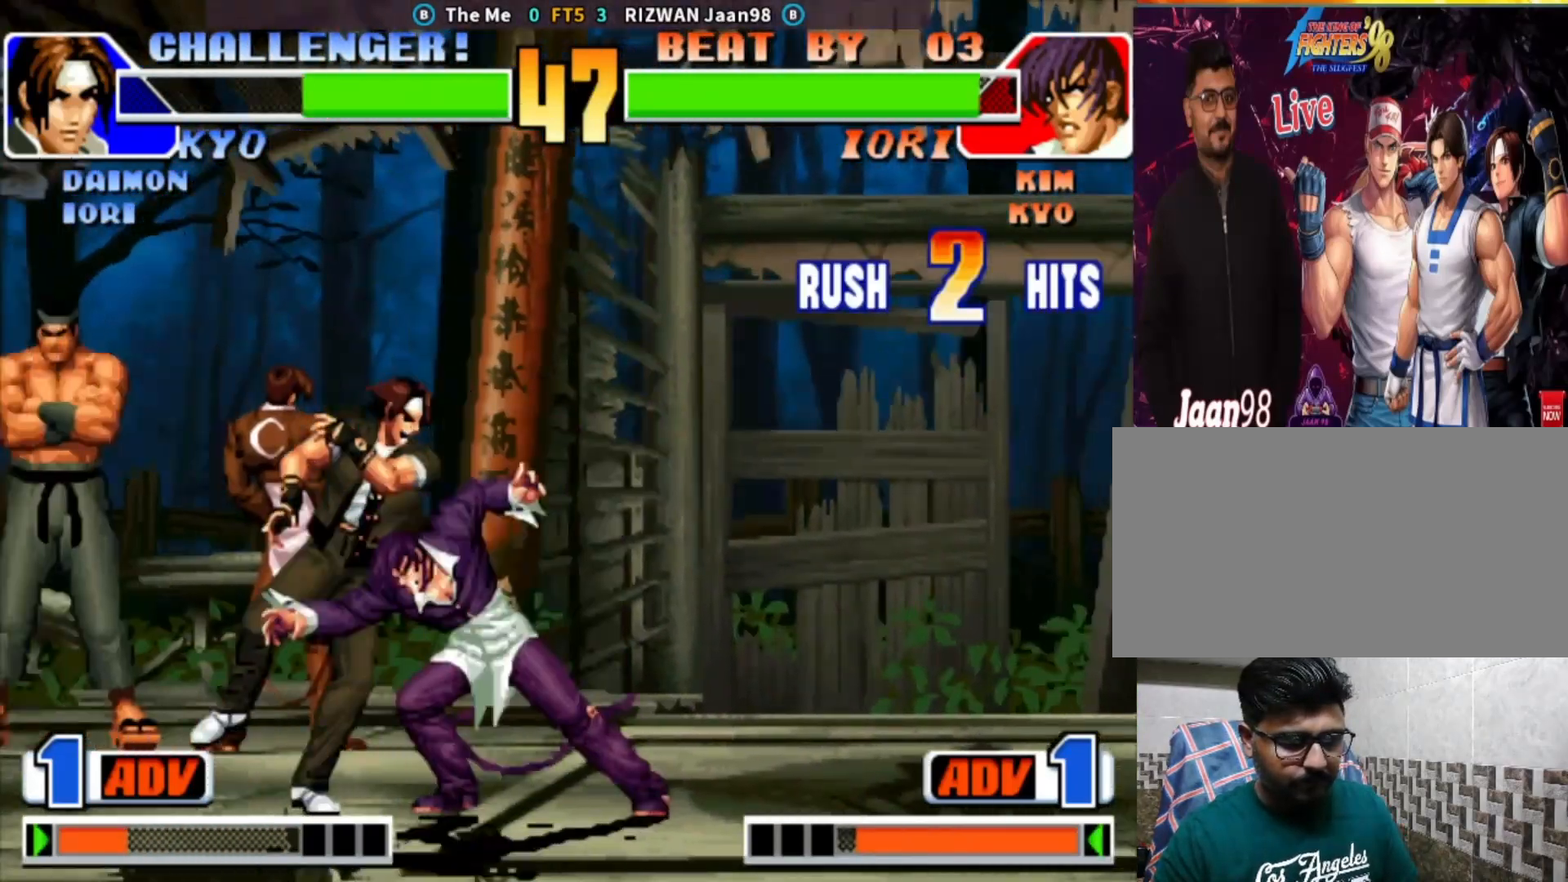
{"dt_ms": 500, "buttons": ["SQUARE"], "left_stick": "center", "events": [[33, "left_stick", "right"], [50, "TRIANGLE", "down"], [133, "left_stick", "center"], [250, "TRIANGLE", "up"], [267, "left_stick", "down"], [400, "SQUARE", "down"], [400, "left_stick", "right"], [467, "left_stick", "center"]]}
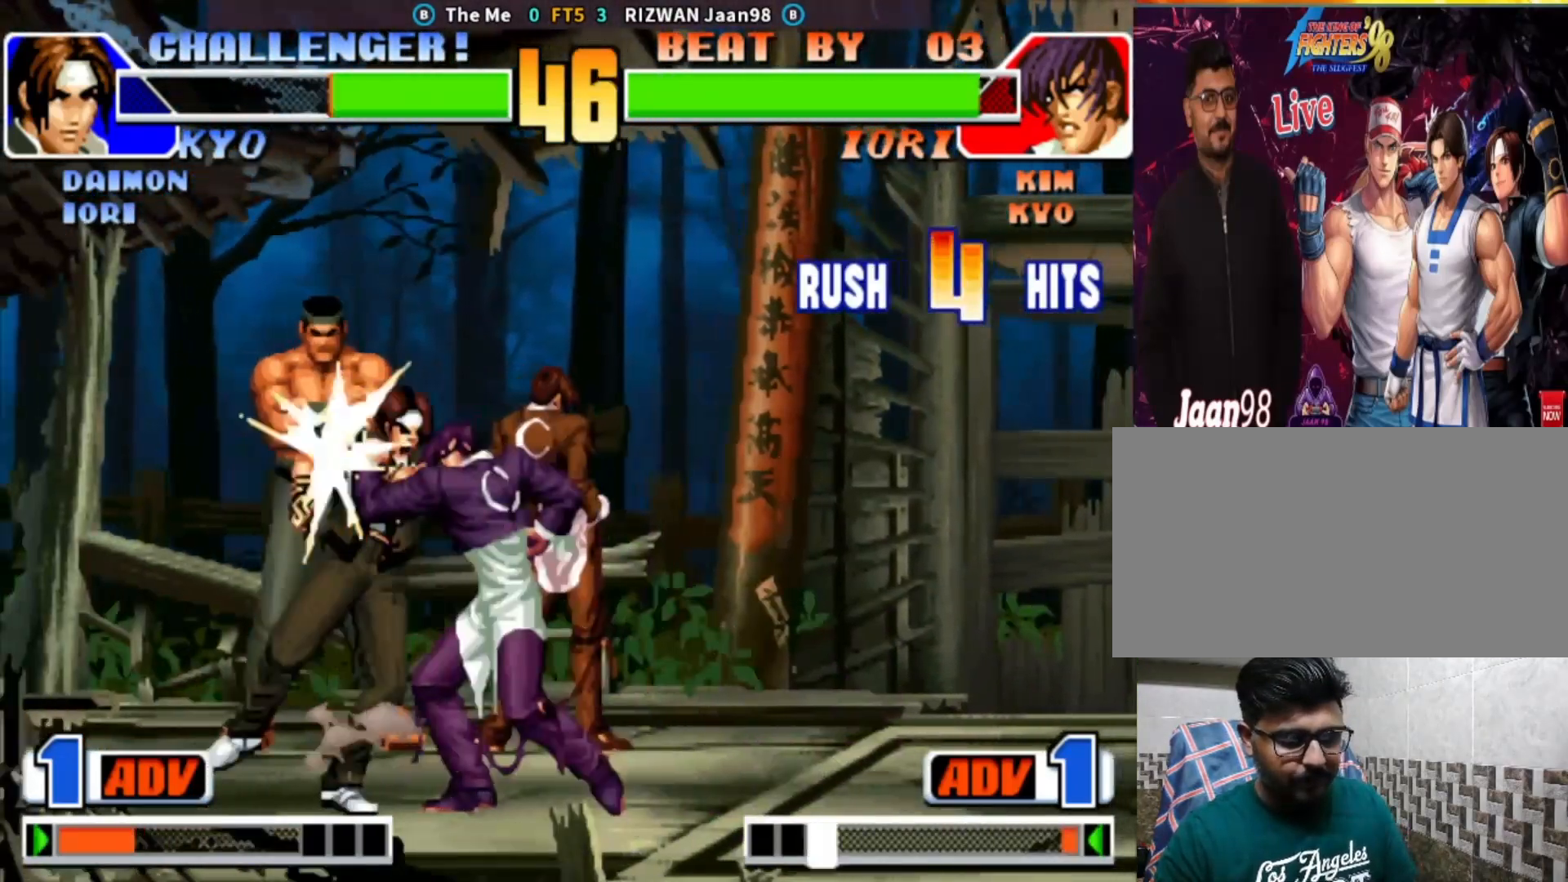
{"dt_ms": 500, "buttons": ["TRIANGLE"], "left_stick": "right", "events": [[50, "SQUARE", "up"], [317, "left_stick", "down"], [417, "left_stick", "right"], [467, "TRIANGLE", "down"]]}
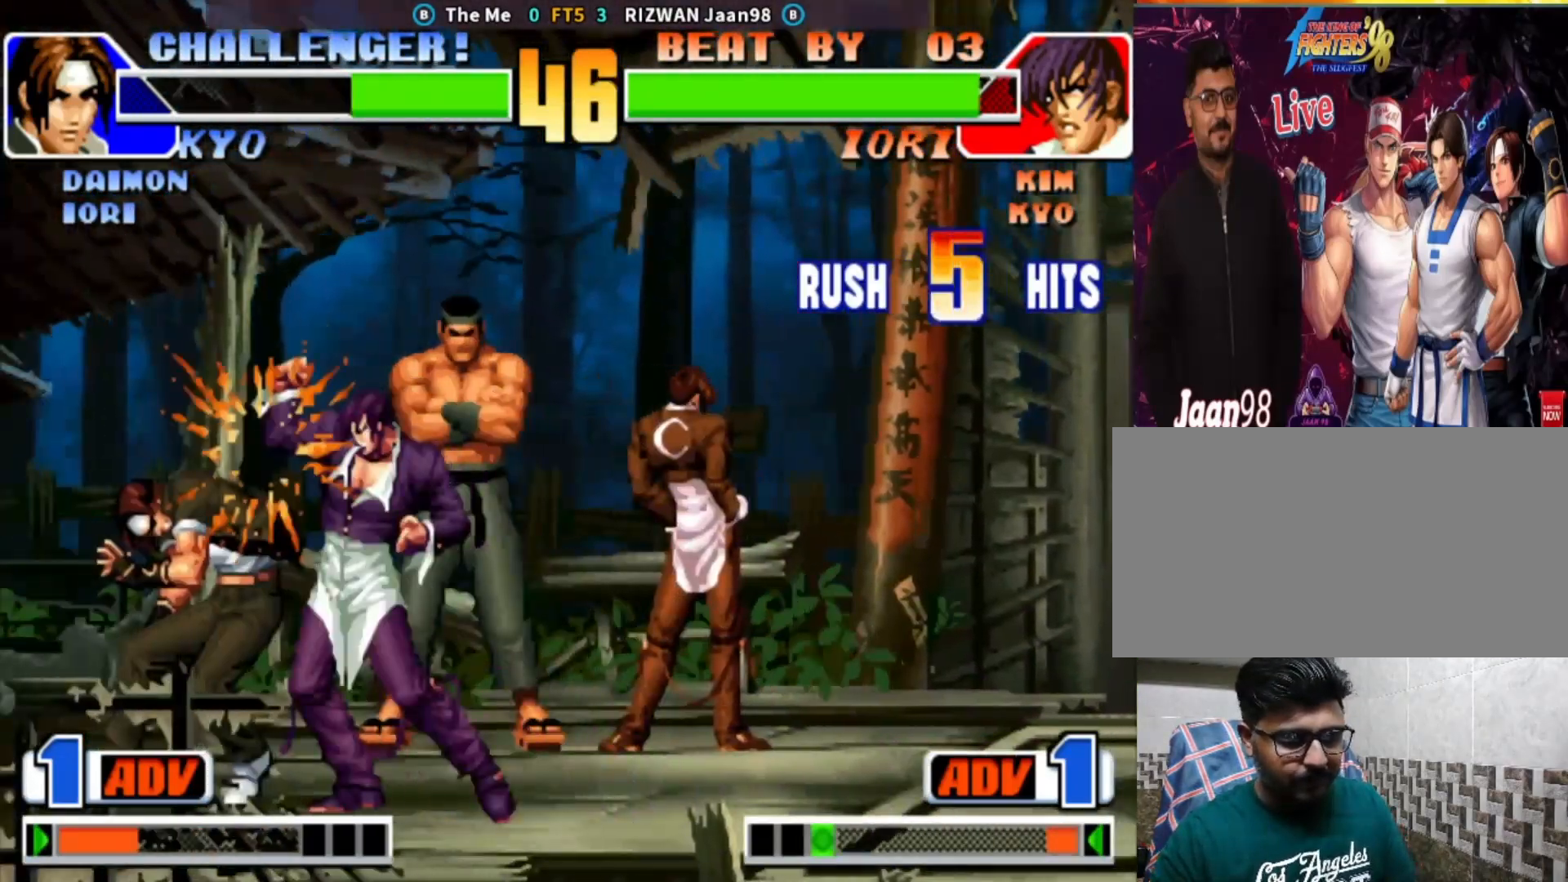
{"dt_ms": 500, "buttons": ["CROSS", "TRIANGLE"], "left_stick": "center", "events": [[17, "left_stick", "up-right"], [167, "left_stick", "right"], [300, "left_stick", "center"], [383, "TRIANGLE", "up"], [450, "CROSS", "down"], [450, "TRIANGLE", "down"]]}
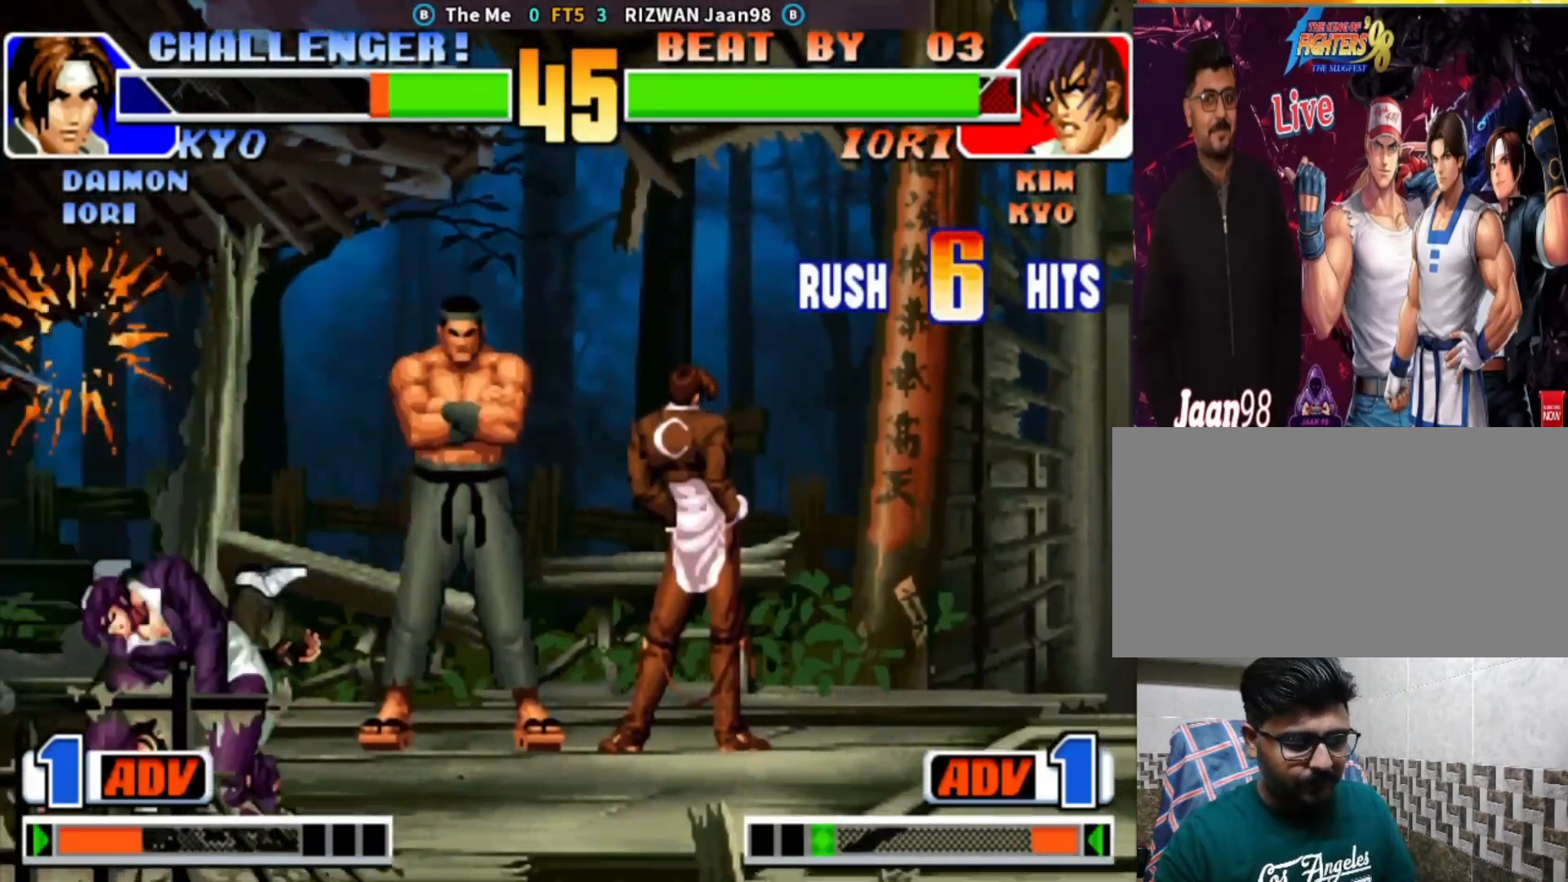
{"dt_ms": 500, "buttons": [], "left_stick": "center", "events": [[17, "SQUARE", "down"], [150, "CROSS", "up"], [167, "TRIANGLE", "up"], [200, "SQUARE", "up"]]}
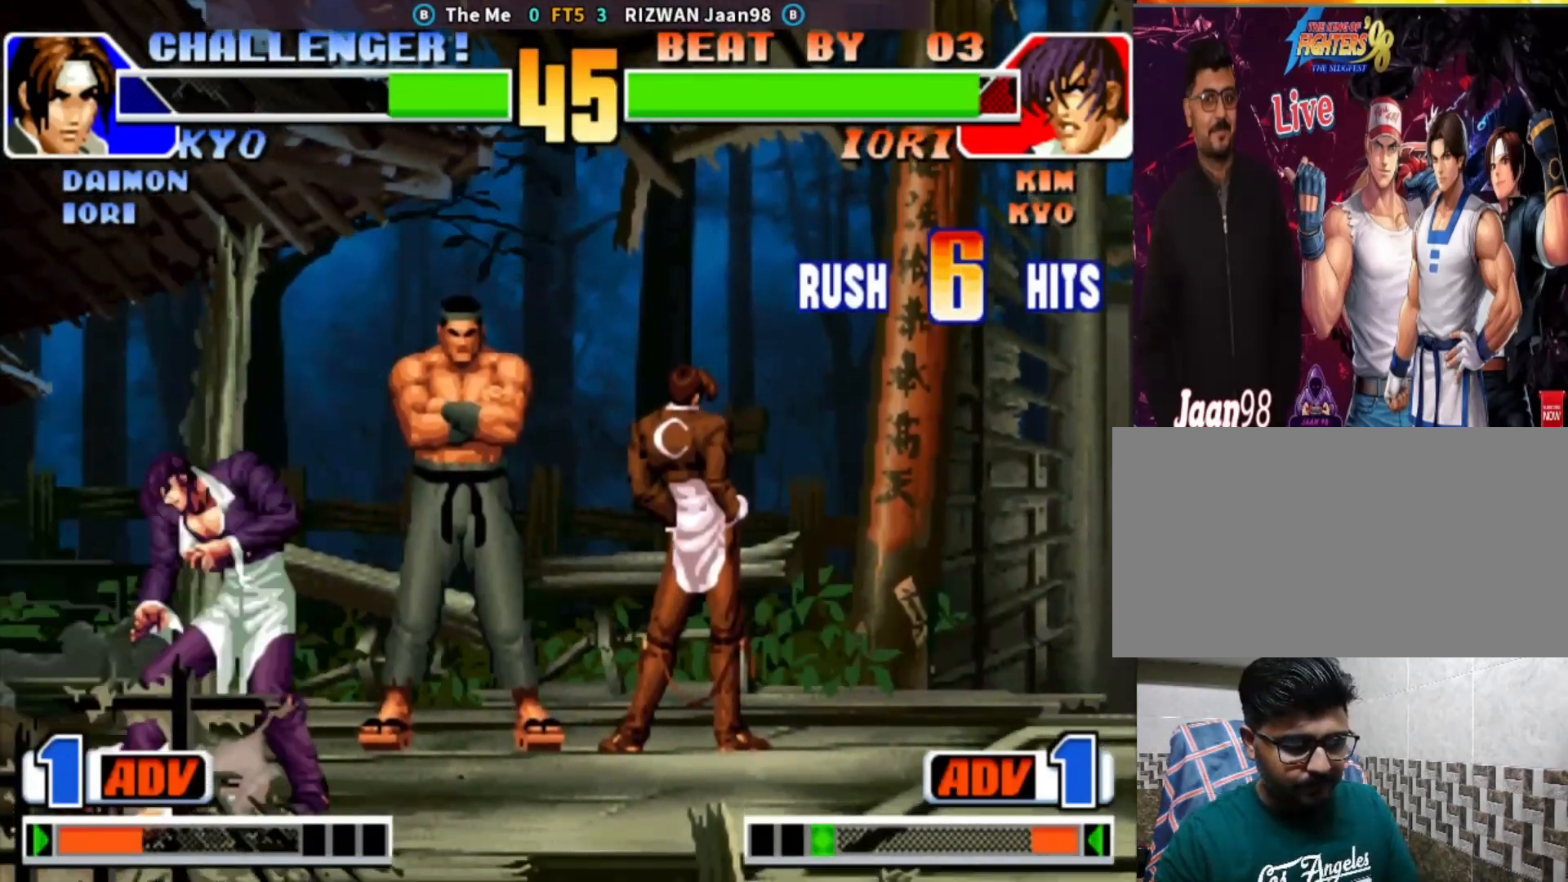
{"dt_ms": 500, "buttons": [], "left_stick": "left"}
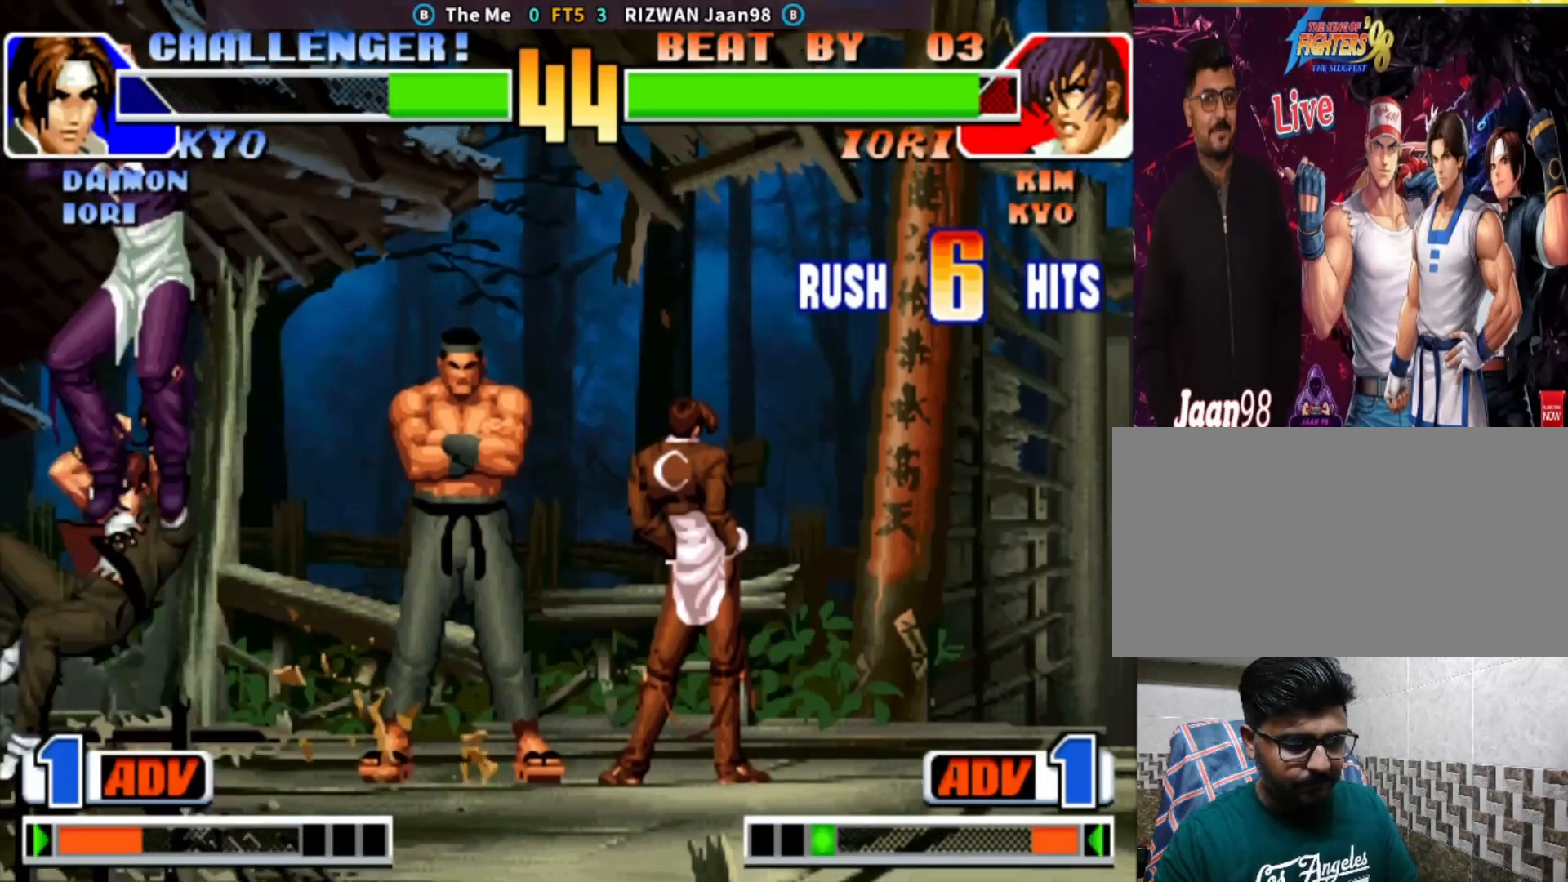
{"dt_ms": 500, "buttons": [], "left_stick": "center", "events": [[67, "SQUARE", "down"], [317, "left_stick", "center"], [417, "SQUARE", "up"]]}
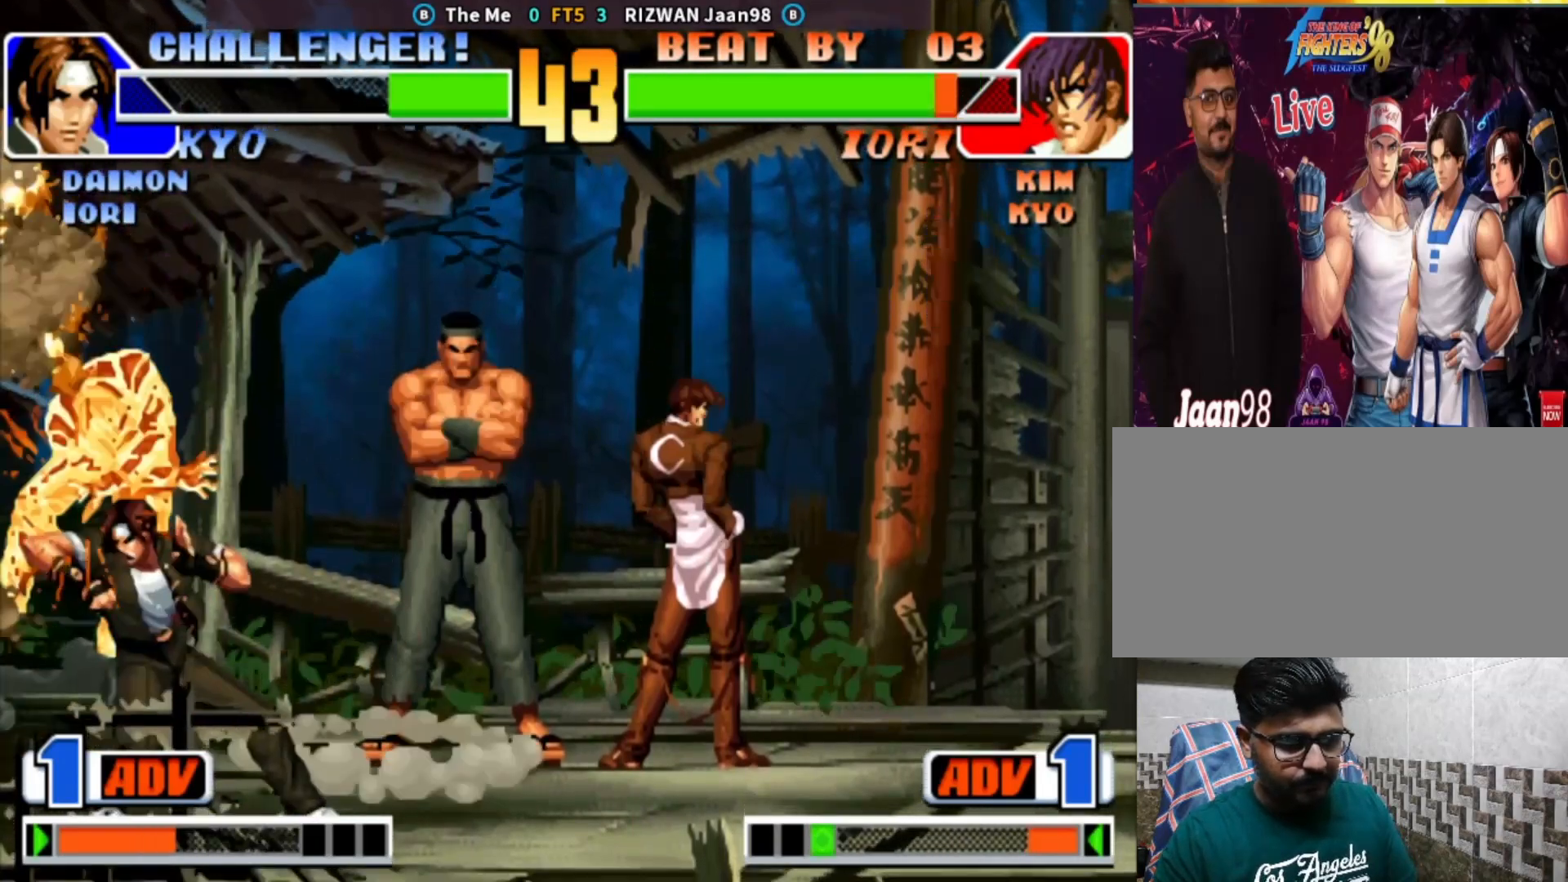
{"dt_ms": 500, "buttons": [], "left_stick": "left", "events": [[17, "TRIANGLE", "down"], [150, "TRIANGLE", "up"], [500, "left_stick", "left"]]}
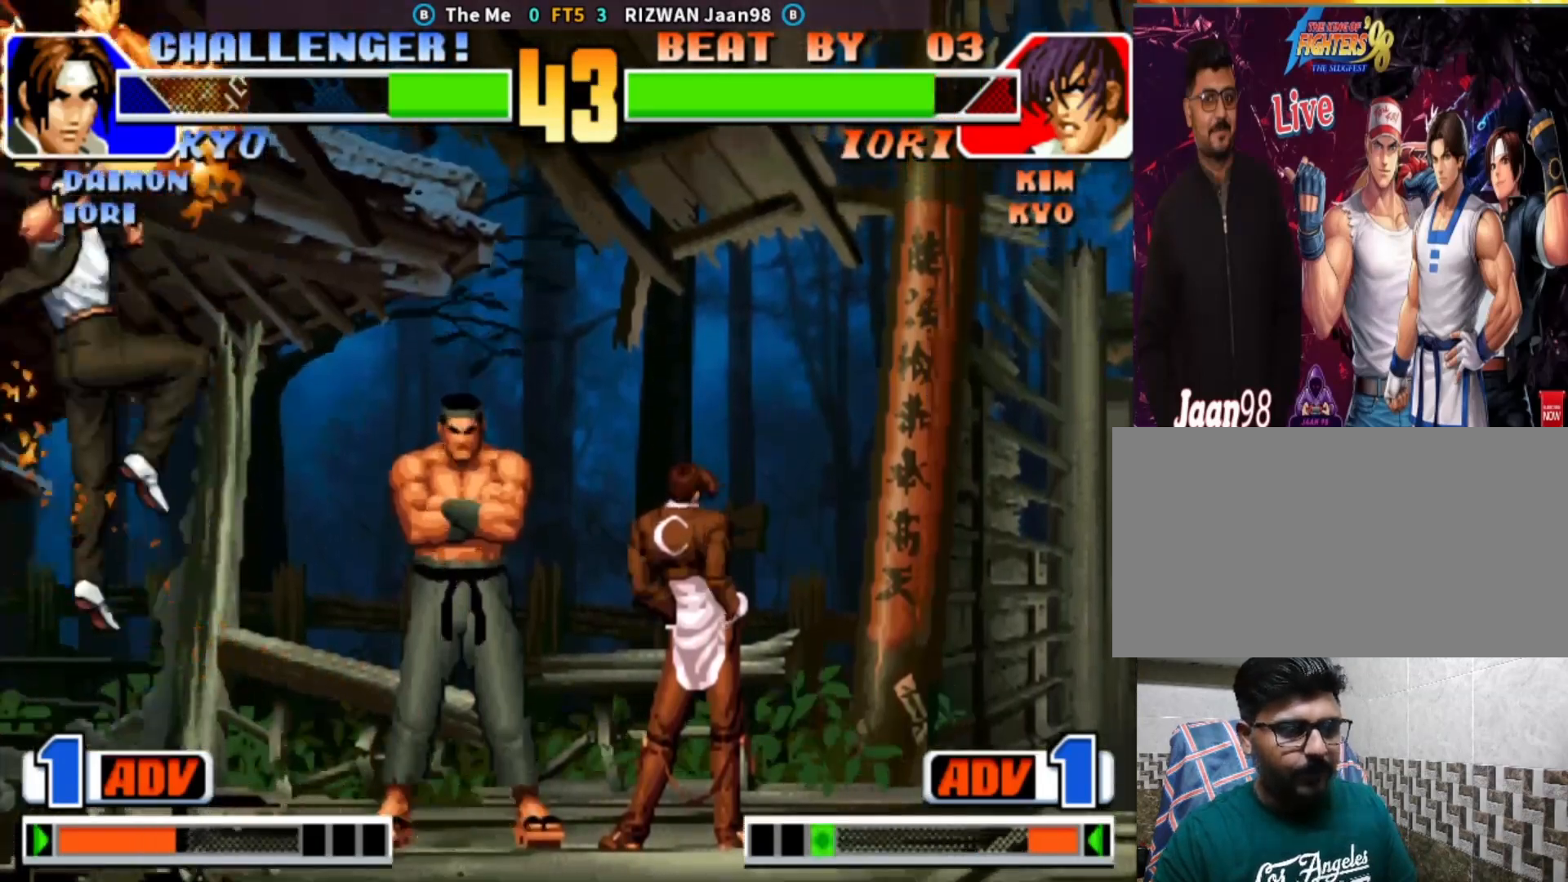
{"dt_ms": 500, "buttons": [], "left_stick": "left", "events": [[133, "left_stick", "center"], [217, "CROSS", "down"], [233, "SQUARE", "down"], [317, "CROSS", "up"], [317, "SQUARE", "up"], [400, "left_stick", "down"], [483, "left_stick", "left"]]}
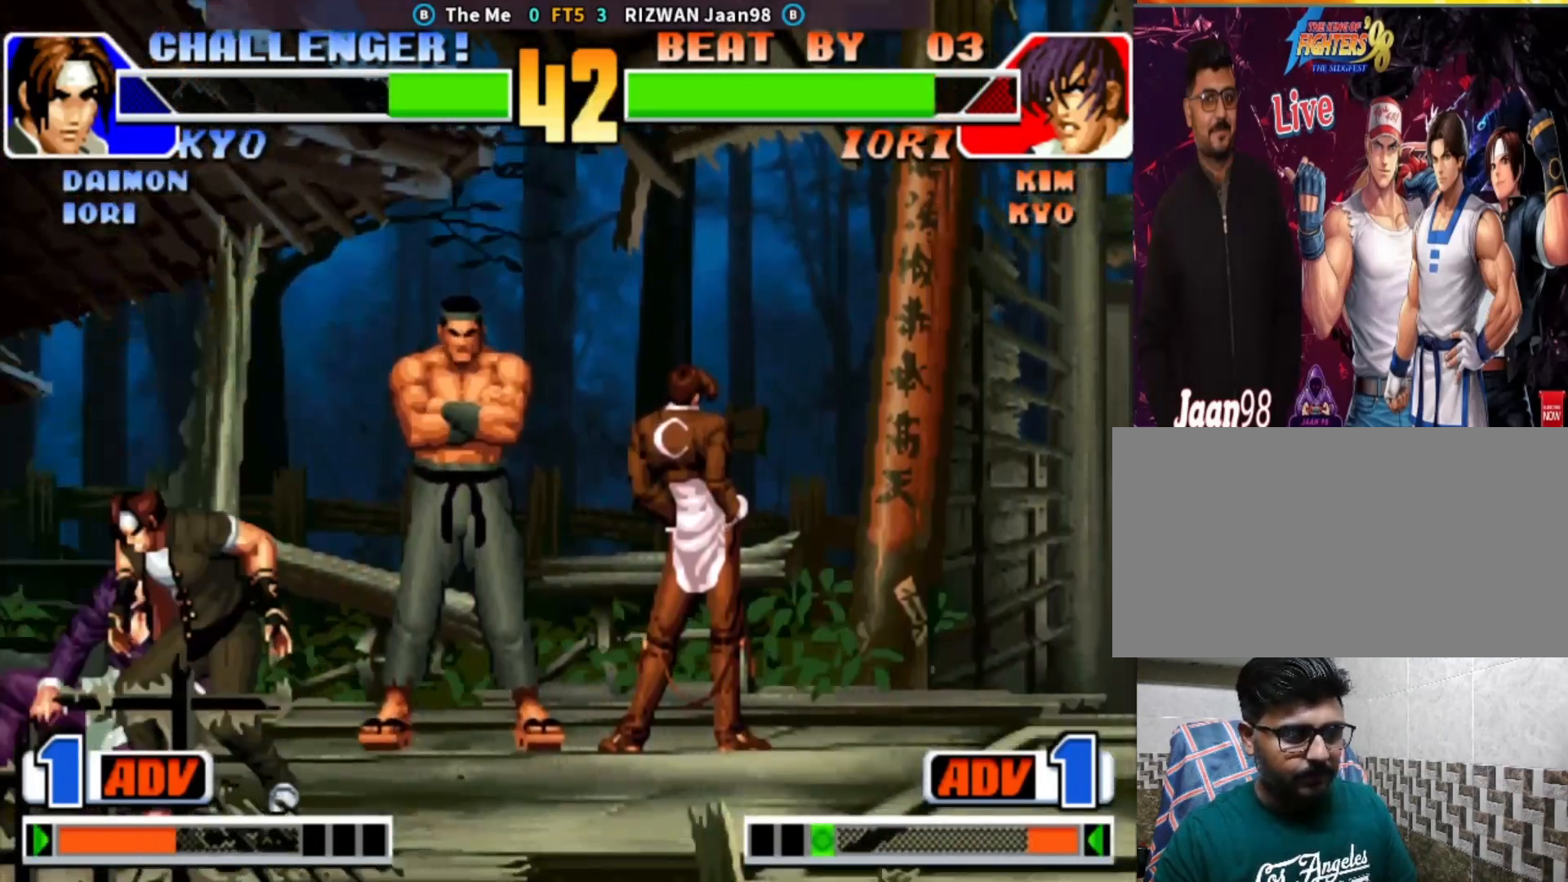
{"dt_ms": 500, "buttons": ["TRIANGLE"], "left_stick": "left"}
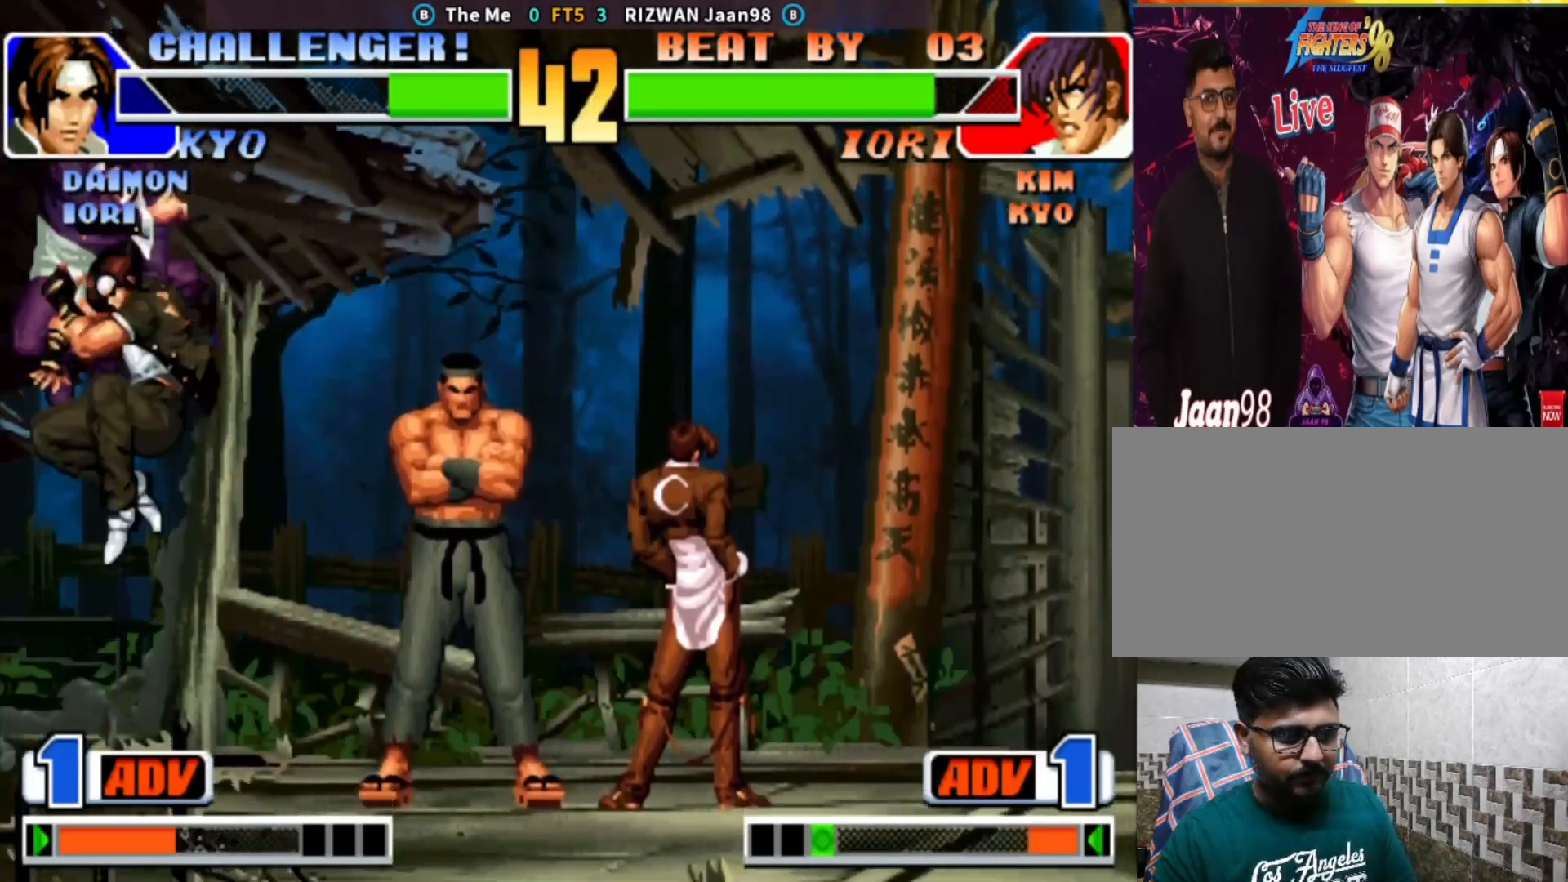
{"dt_ms": 500, "buttons": [], "left_stick": "center"}
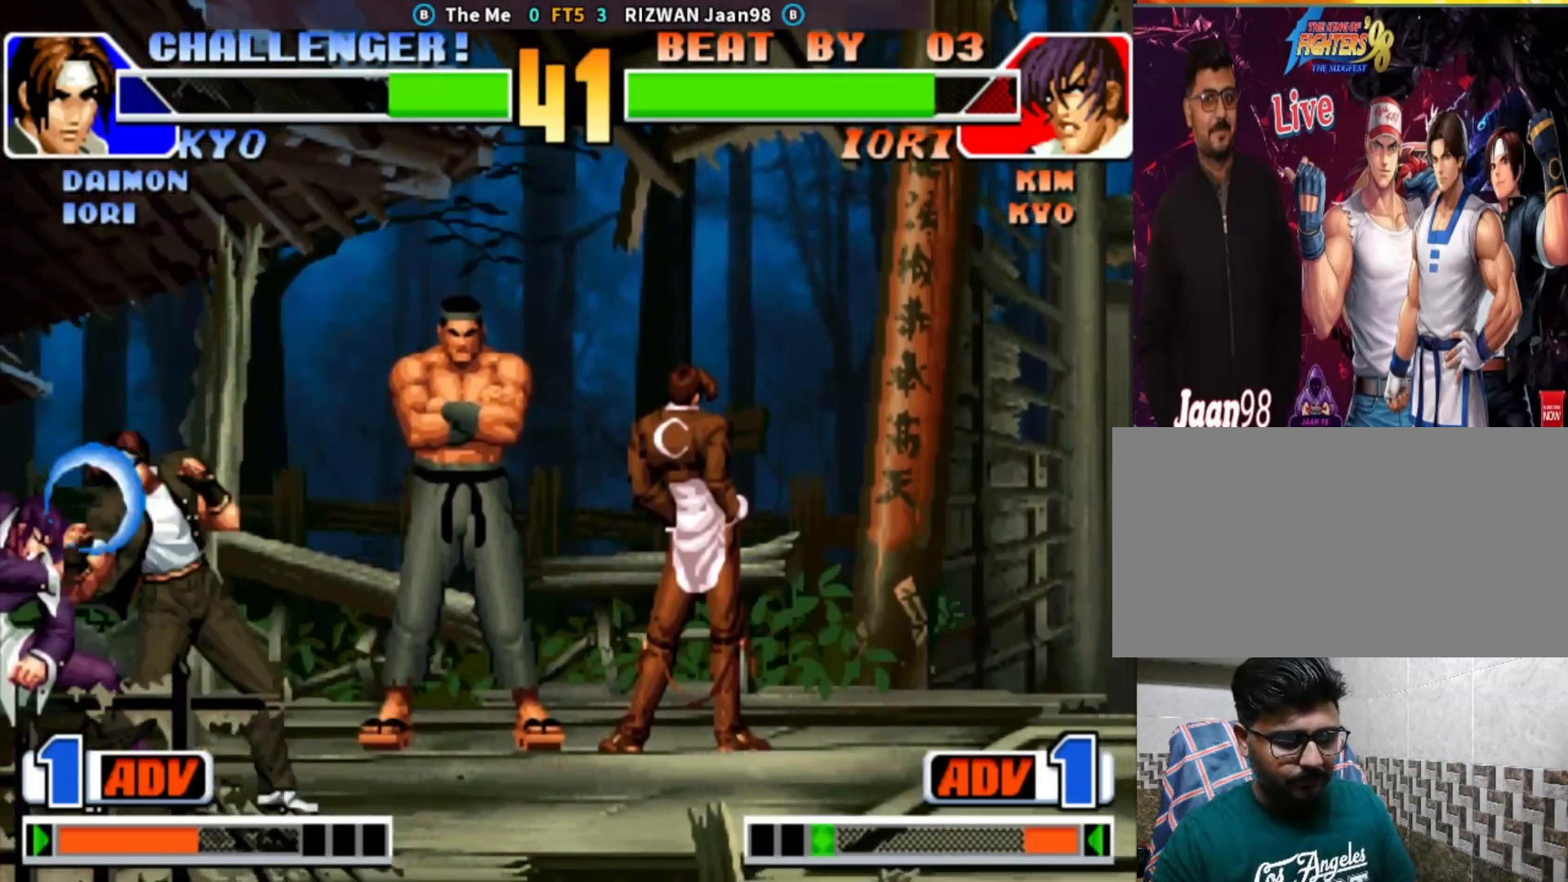
{"dt_ms": 500, "buttons": [], "left_stick": "down-left", "events": [[83, "left_stick", "down-left"]]}
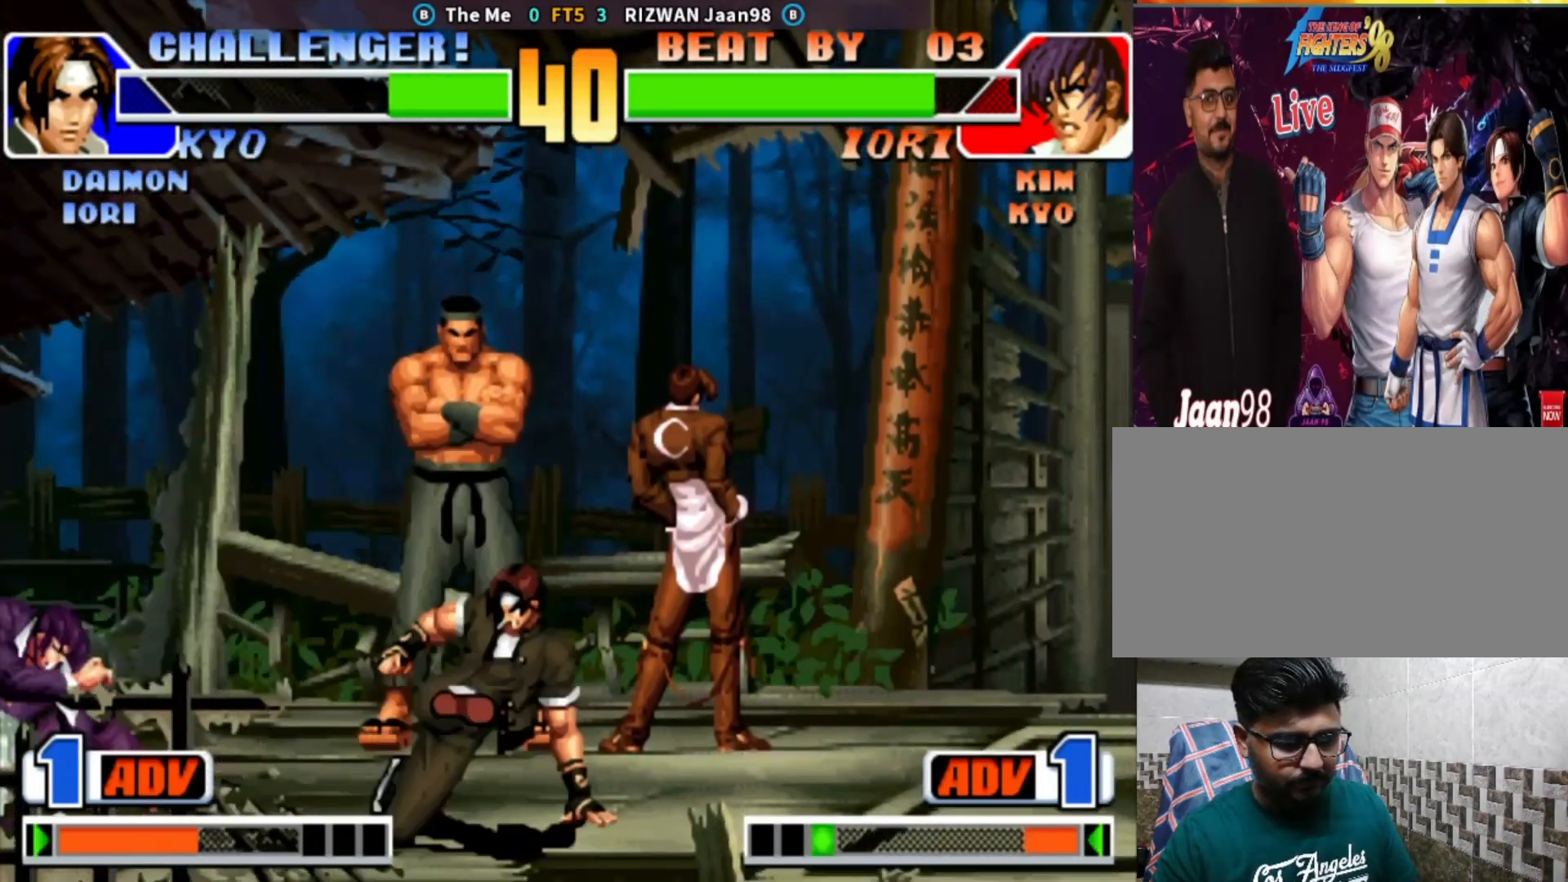
{"dt_ms": 500, "buttons": [], "left_stick": "down"}
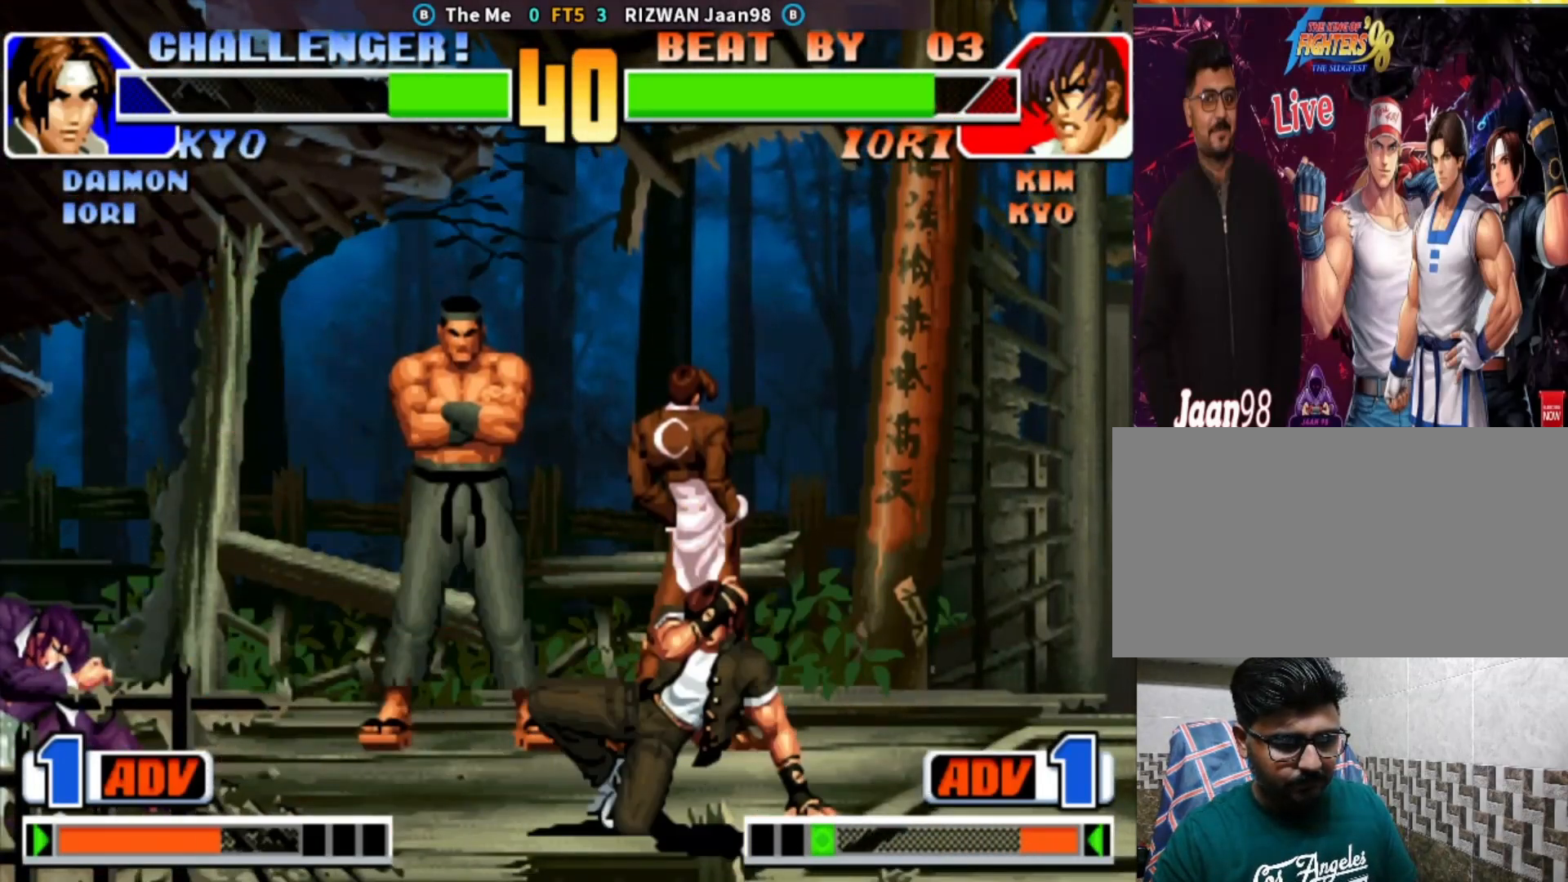
{"dt_ms": 1000, "buttons": [], "left_stick": "left"}
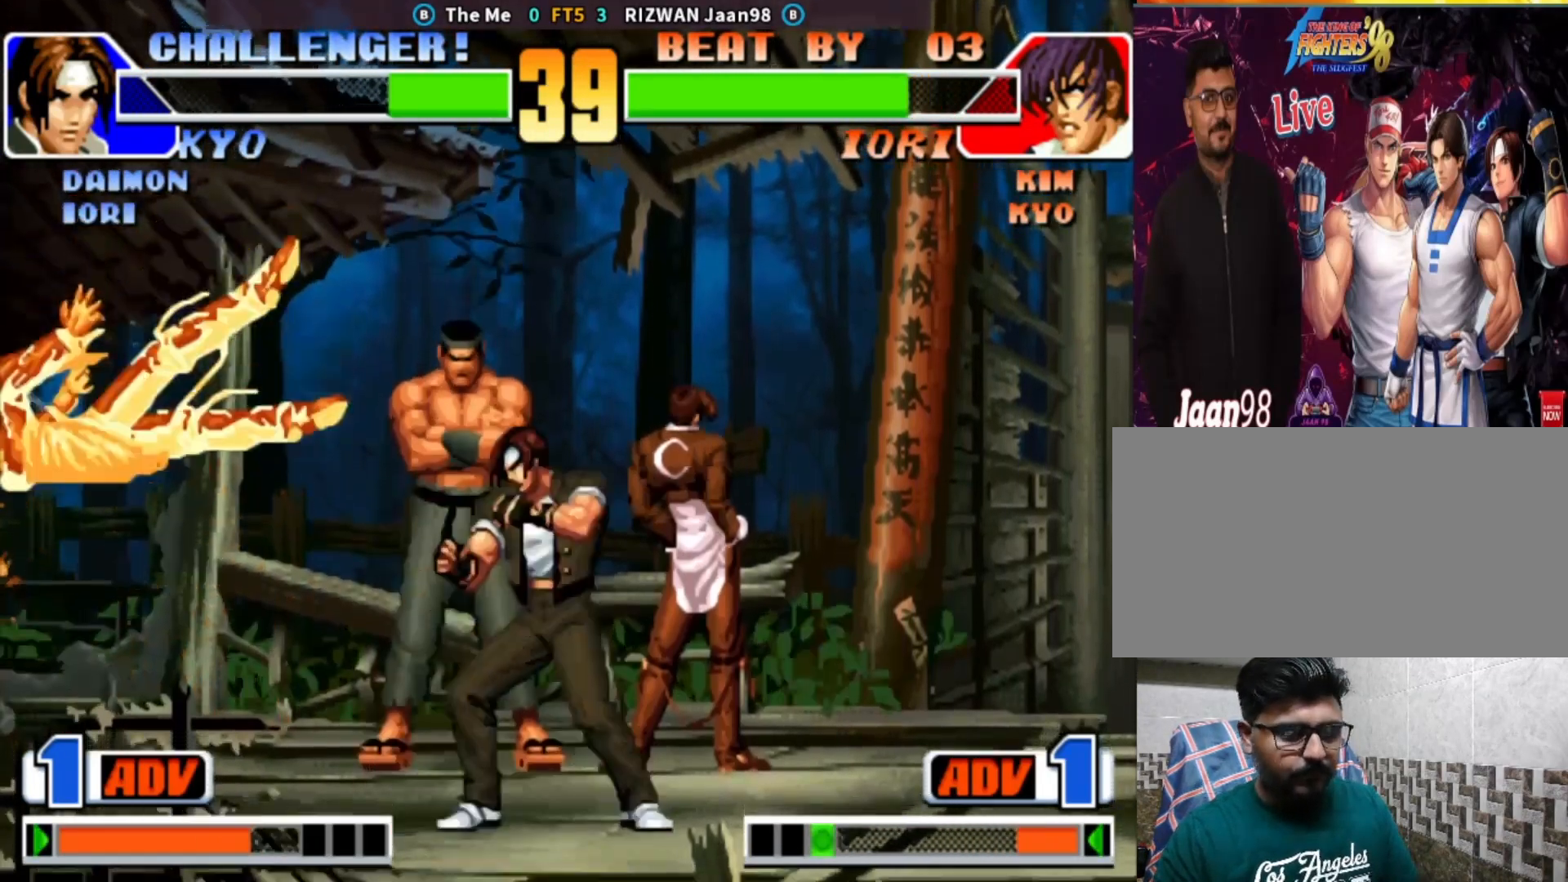
{"dt_ms": 500, "buttons": ["TRIANGLE"], "left_stick": "left", "events": [[67, "CROSS", "down"], [67, "SQUARE", "down"], [67, "left_stick", "center"], [150, "CROSS", "up"], [150, "SQUARE", "up"], [333, "left_stick", "down-left"], [483, "left_stick", "left"], [500, "TRIANGLE", "down"]]}
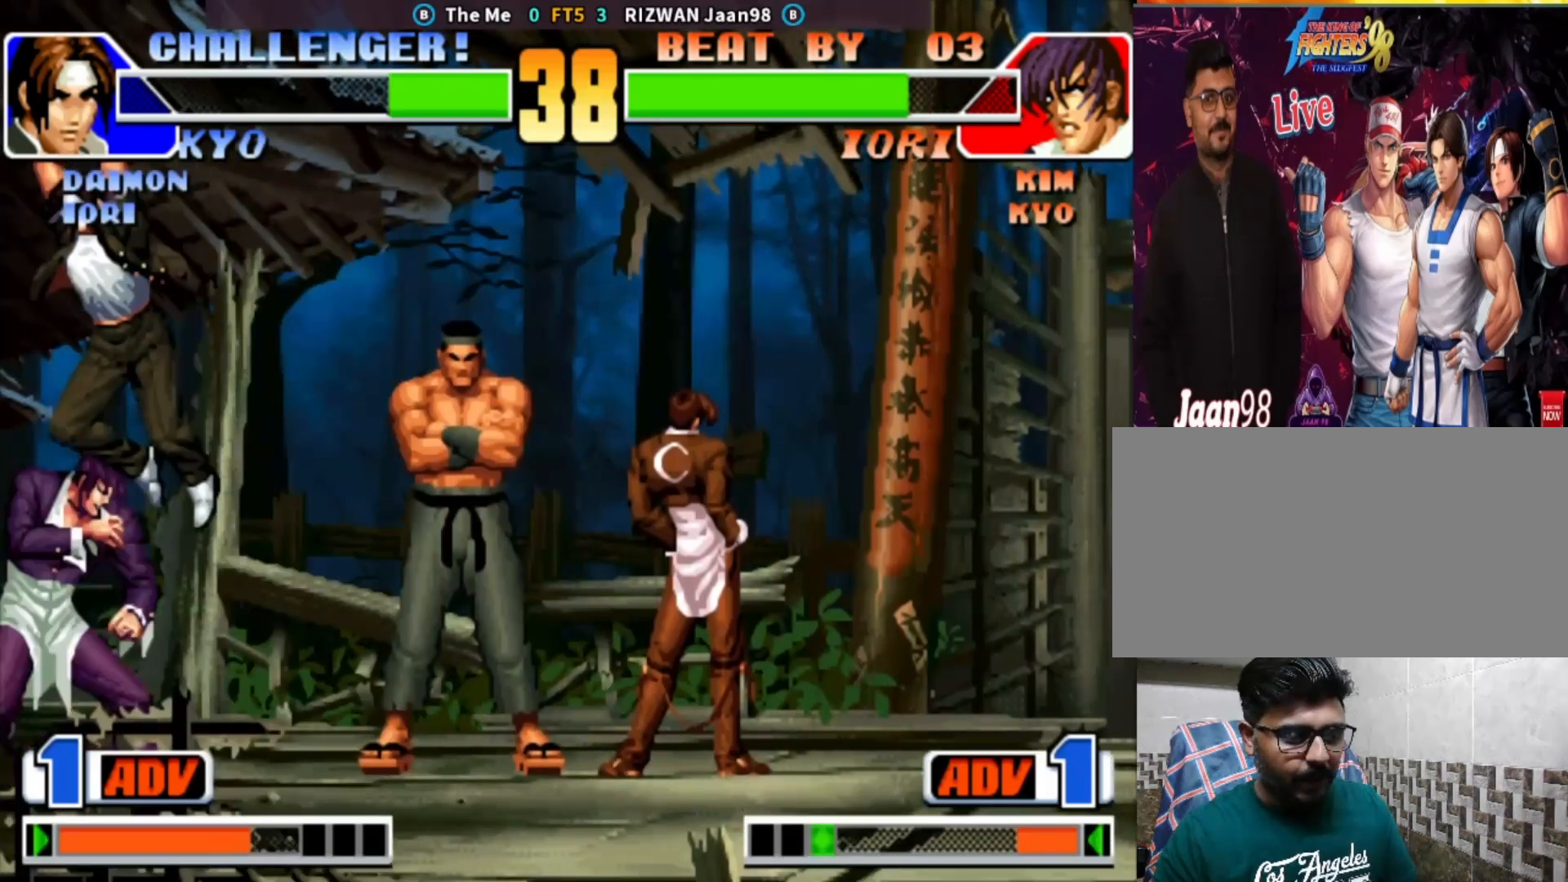
{"dt_ms": 1000, "buttons": [], "left_stick": "center"}
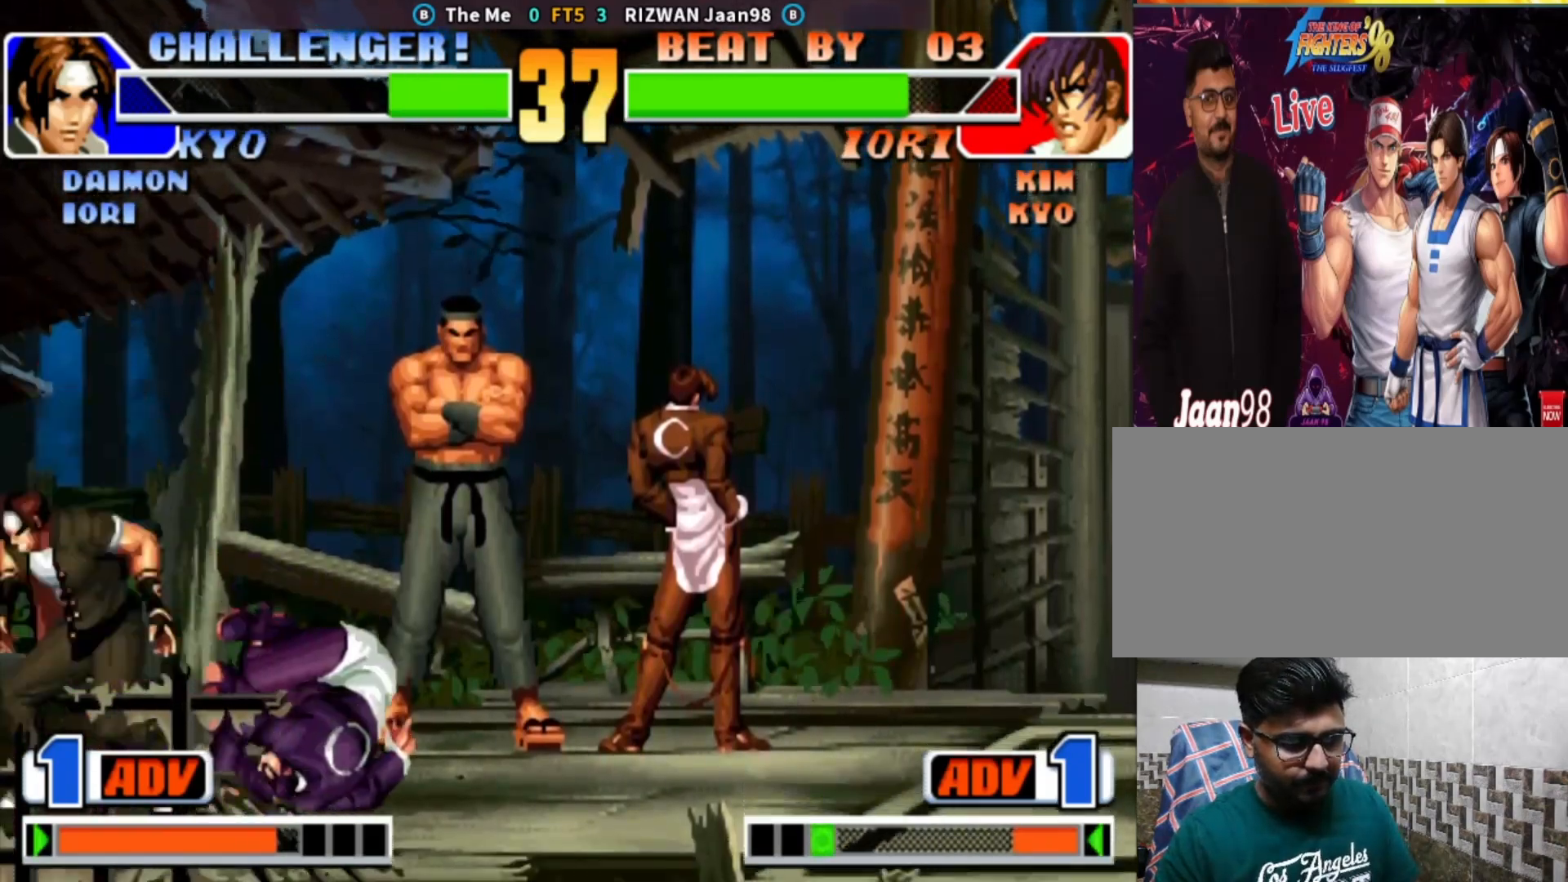
{"dt_ms": 500, "buttons": [], "left_stick": "center", "events": [[83, "left_stick", "down-right"], [267, "left_stick", "down"], [433, "left_stick", "up"], [483, "left_stick", "center"]]}
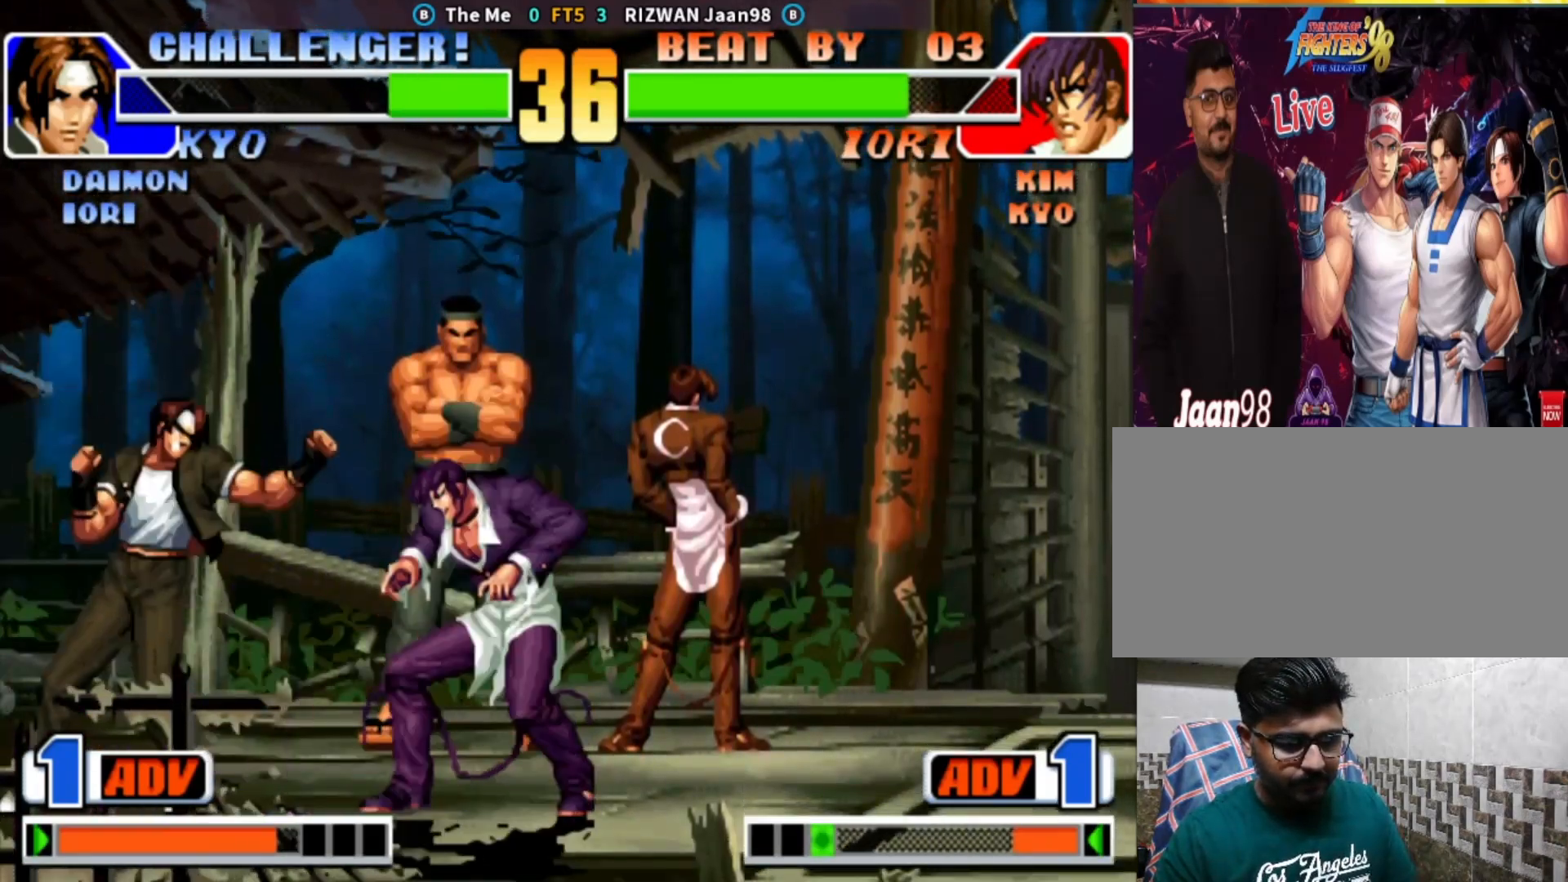
{"dt_ms": 500, "buttons": [], "left_stick": "down-right", "events": [[167, "left_stick", "right"], [300, "left_stick", "down-right"]]}
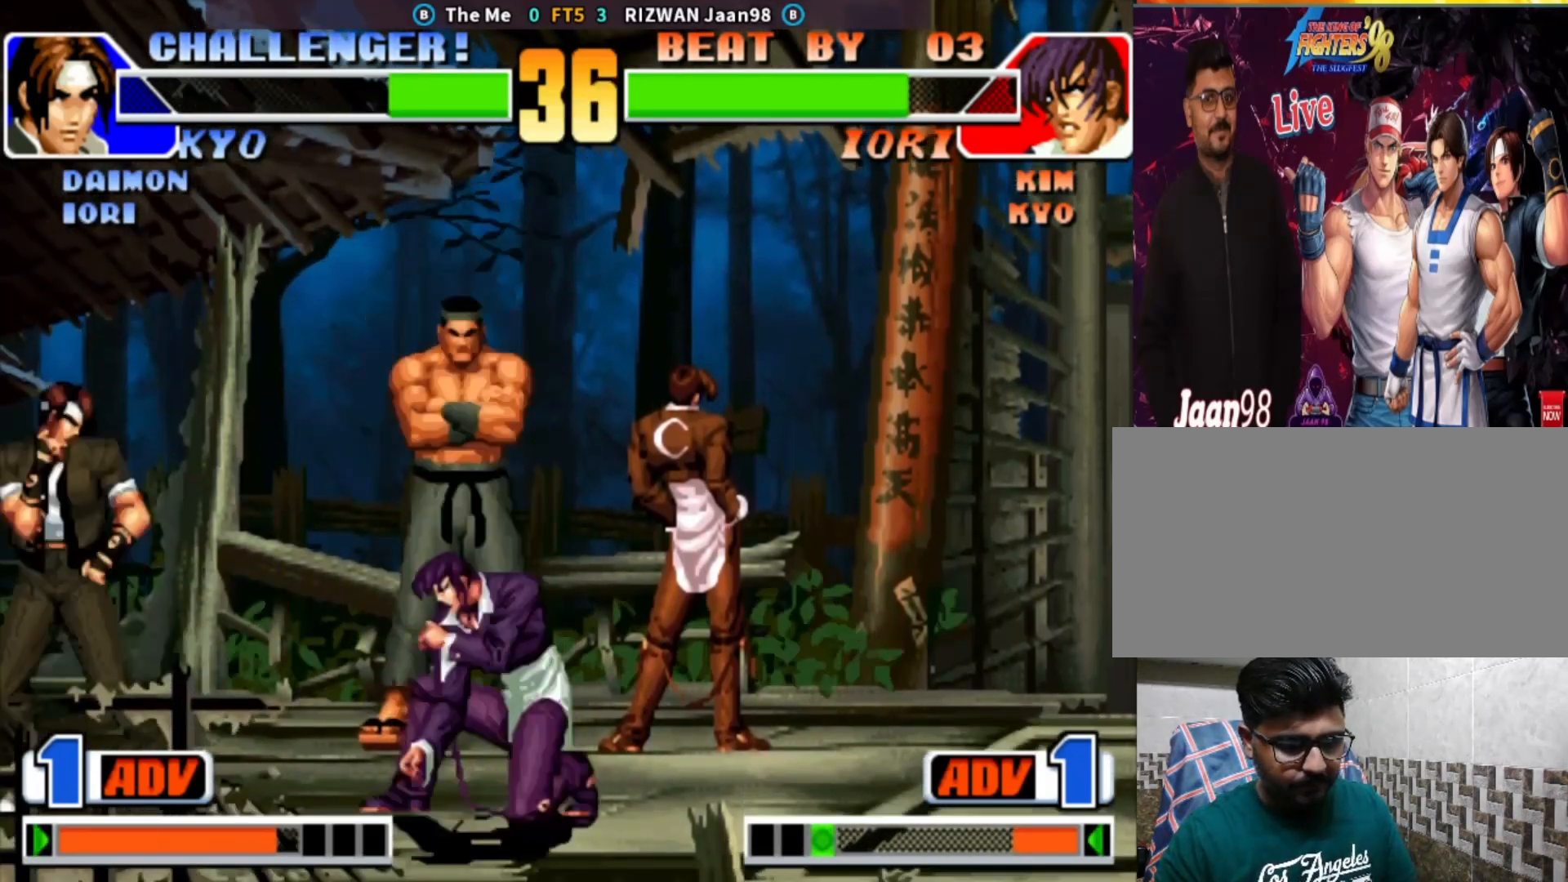
{"dt_ms": 500, "buttons": [], "left_stick": "left", "events": [[83, "left_stick", "up"], [150, "left_stick", "center"], [267, "CIRCLE", "down"], [267, "TRIANGLE", "down"], [333, "left_stick", "right"], [400, "left_stick", "down"], [467, "CIRCLE", "up"], [467, "TRIANGLE", "up"], [467, "left_stick", "left"]]}
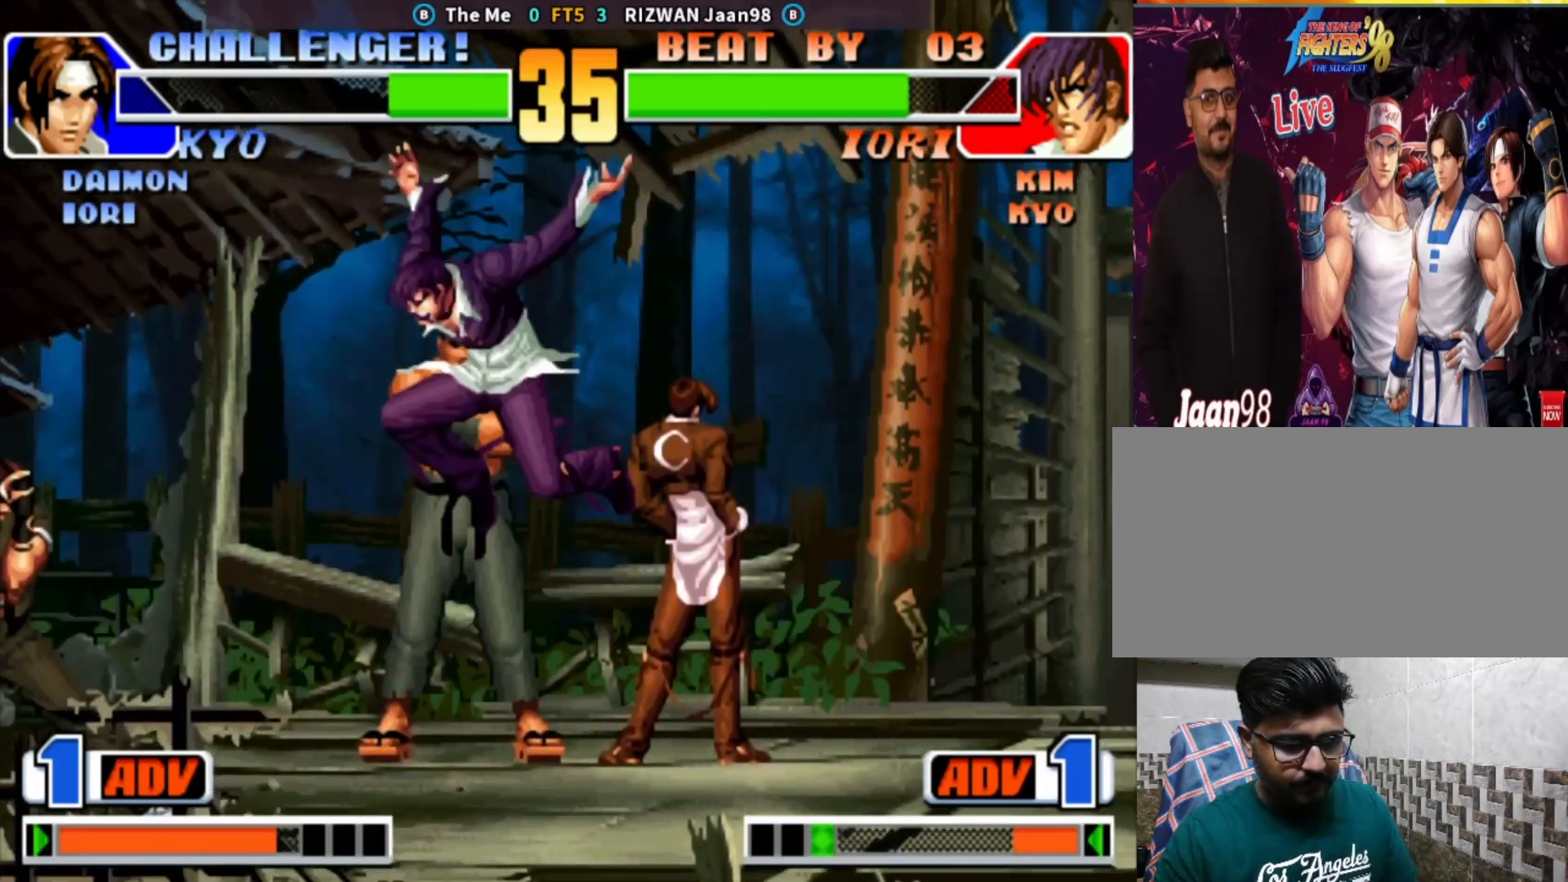
{"dt_ms": 500, "buttons": ["CIRCLE", "TRIANGLE"], "left_stick": "down-right", "events": [[100, "left_stick", "down-right"], [233, "left_stick", "up"], [283, "left_stick", "center"], [400, "CIRCLE", "down"], [417, "TRIANGLE", "down"], [483, "left_stick", "down-right"]]}
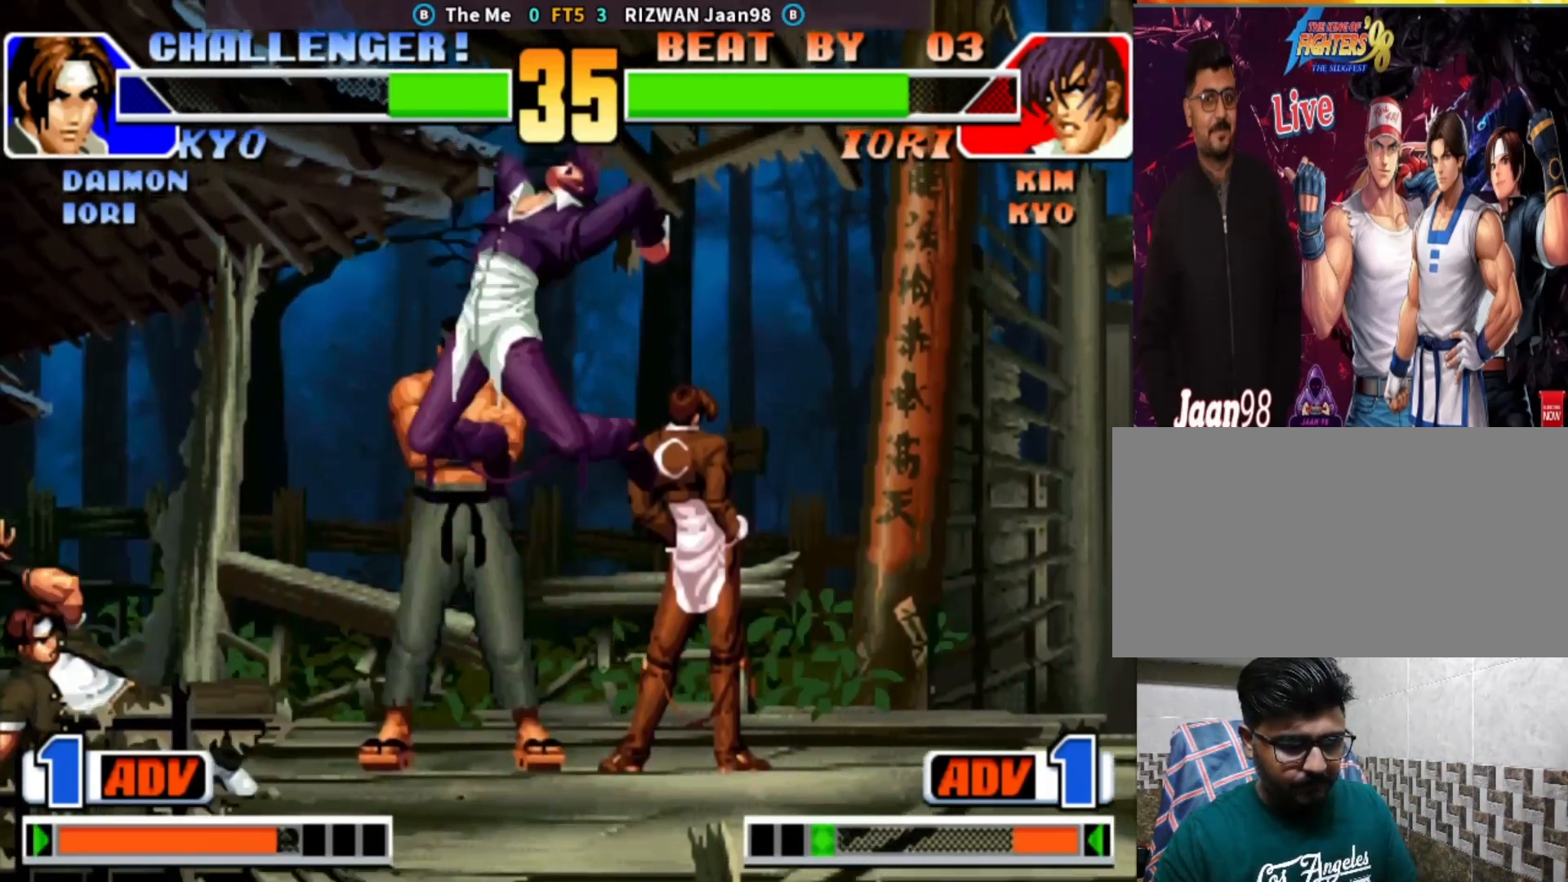
{"dt_ms": 500, "buttons": [], "left_stick": "down-right", "events": [[100, "CIRCLE", "up"], [100, "left_stick", "left"], [133, "TRIANGLE", "up"], [233, "left_stick", "down-right"]]}
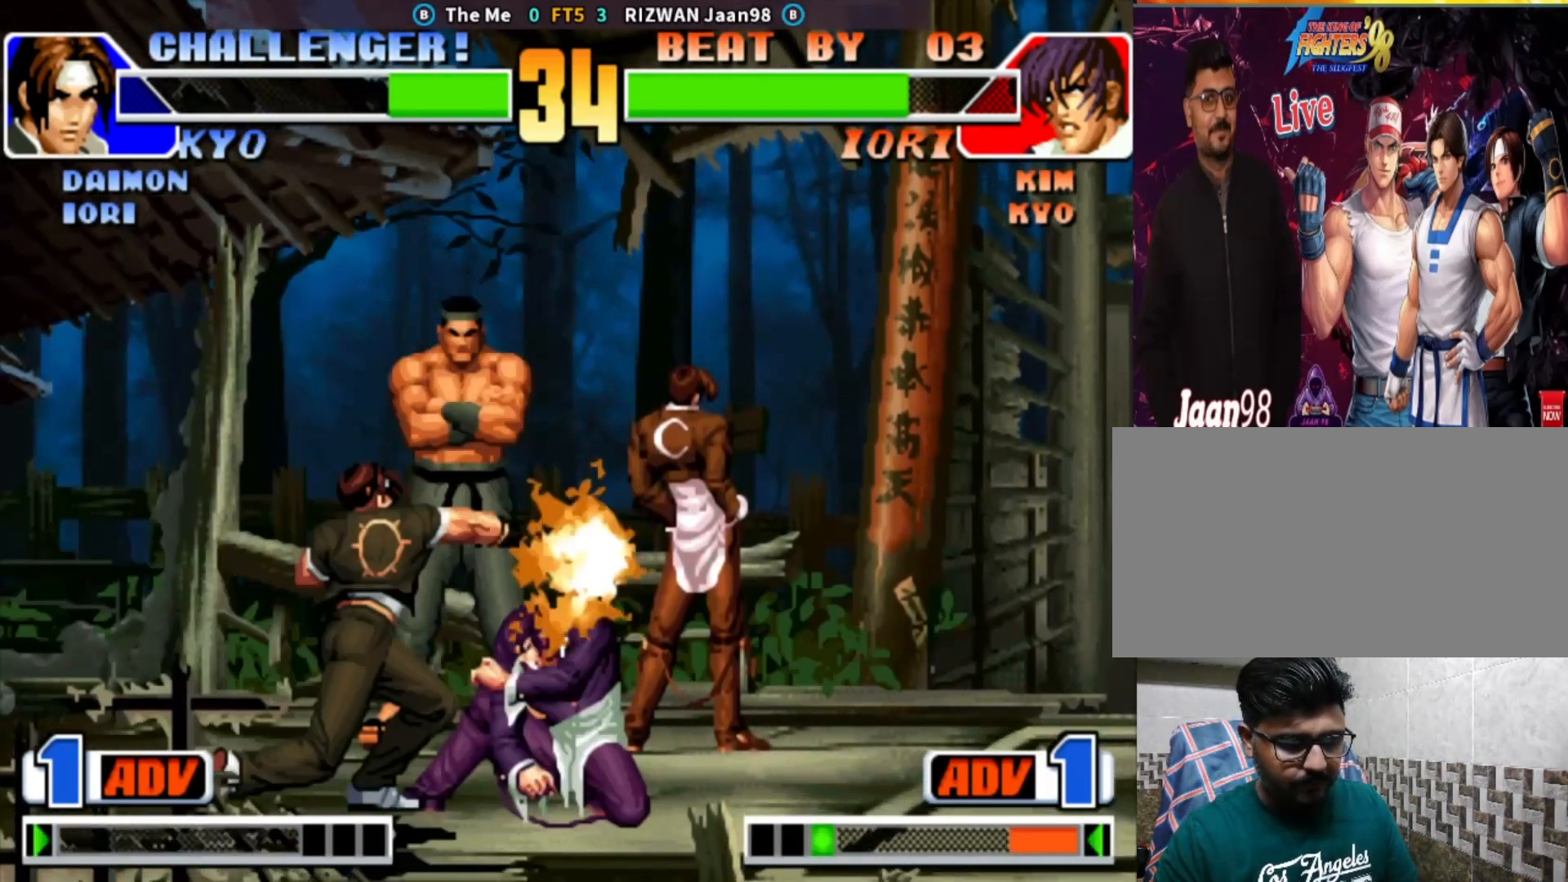
{"dt_ms": 500, "buttons": [], "left_stick": "down-right", "events": []}
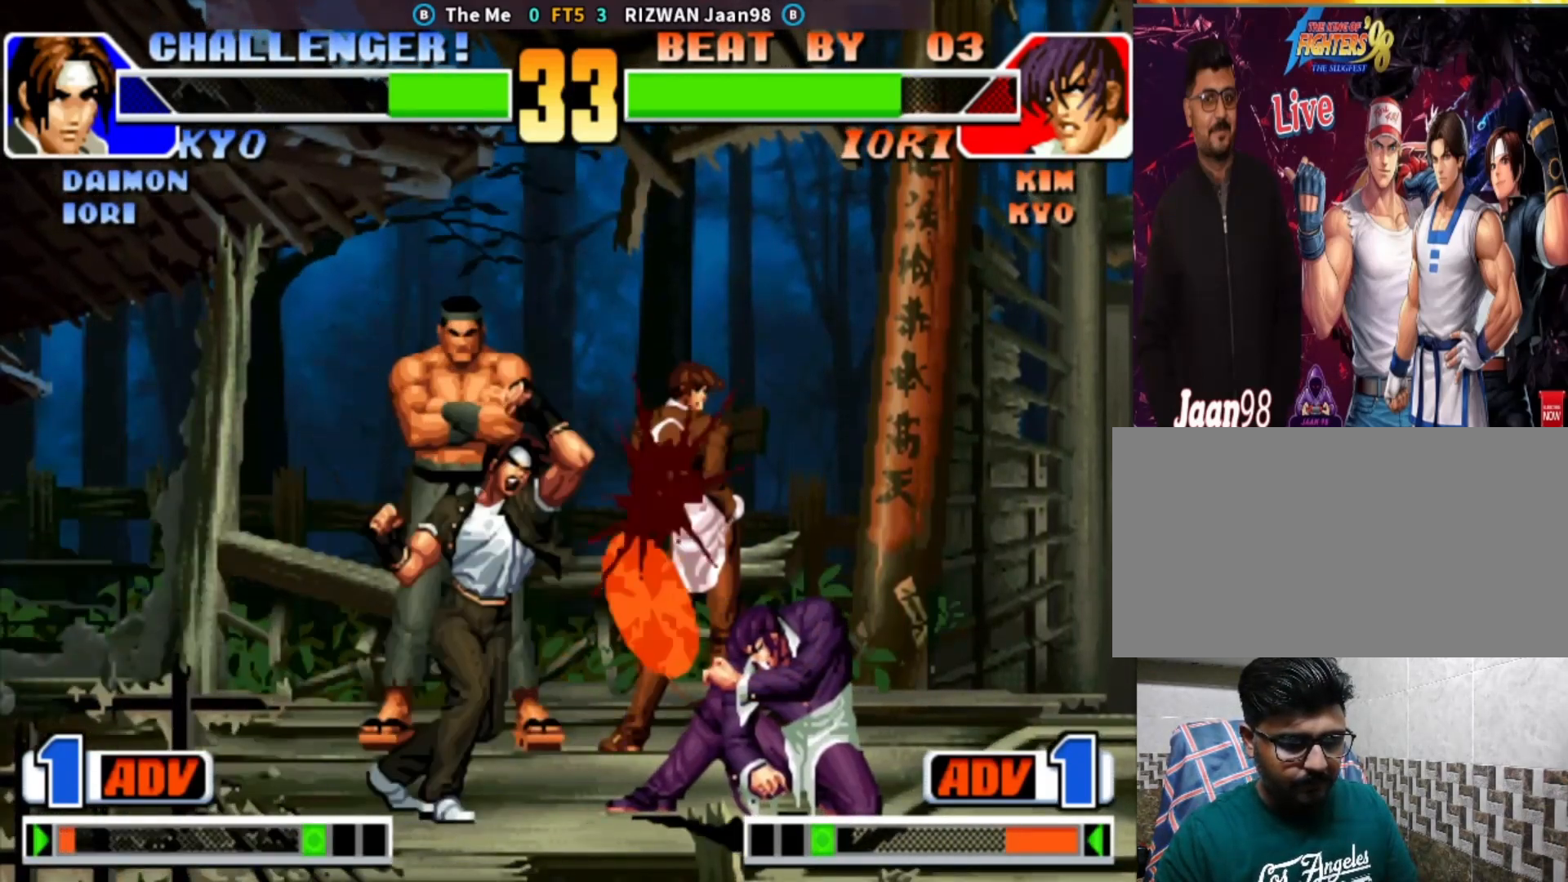
{"dt_ms": 500, "buttons": [], "left_stick": "right", "events": [[167, "left_stick", "right"]]}
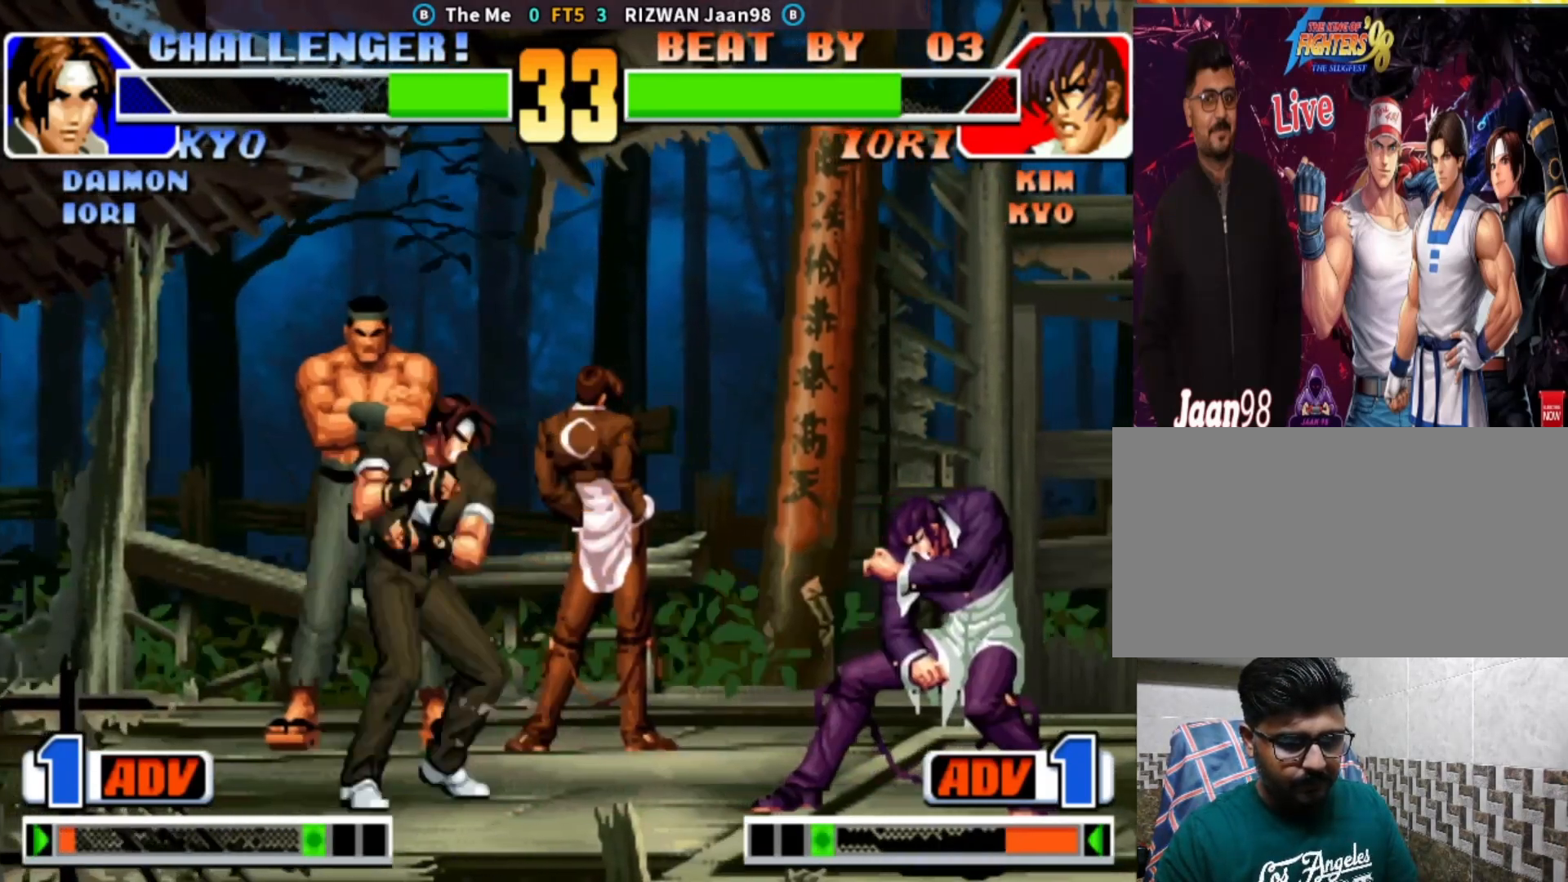
{"dt_ms": 500, "buttons": ["CIRCLE", "TRIANGLE"], "left_stick": "center", "events": [[117, "left_stick", "center"], [167, "left_stick", "up-left"], [217, "left_stick", "center"], [367, "CIRCLE", "down"], [367, "TRIANGLE", "down"]]}
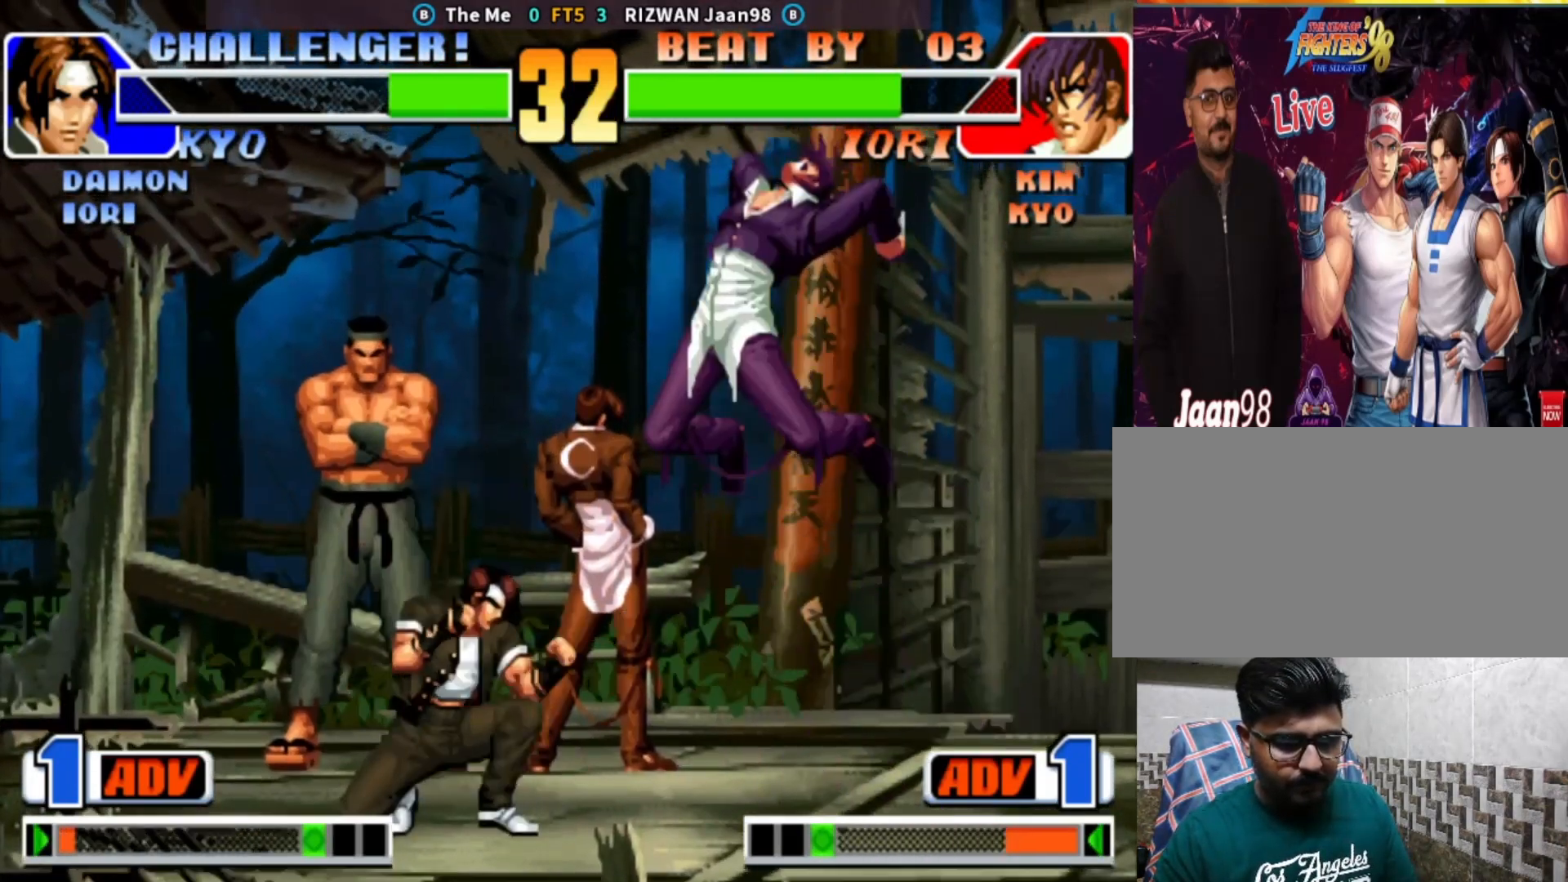
{"dt_ms": 500, "buttons": [], "left_stick": "left", "events": [[67, "CIRCLE", "up"], [67, "TRIANGLE", "up"], [233, "left_stick", "left"], [300, "left_stick", "center"], [350, "left_stick", "left"]]}
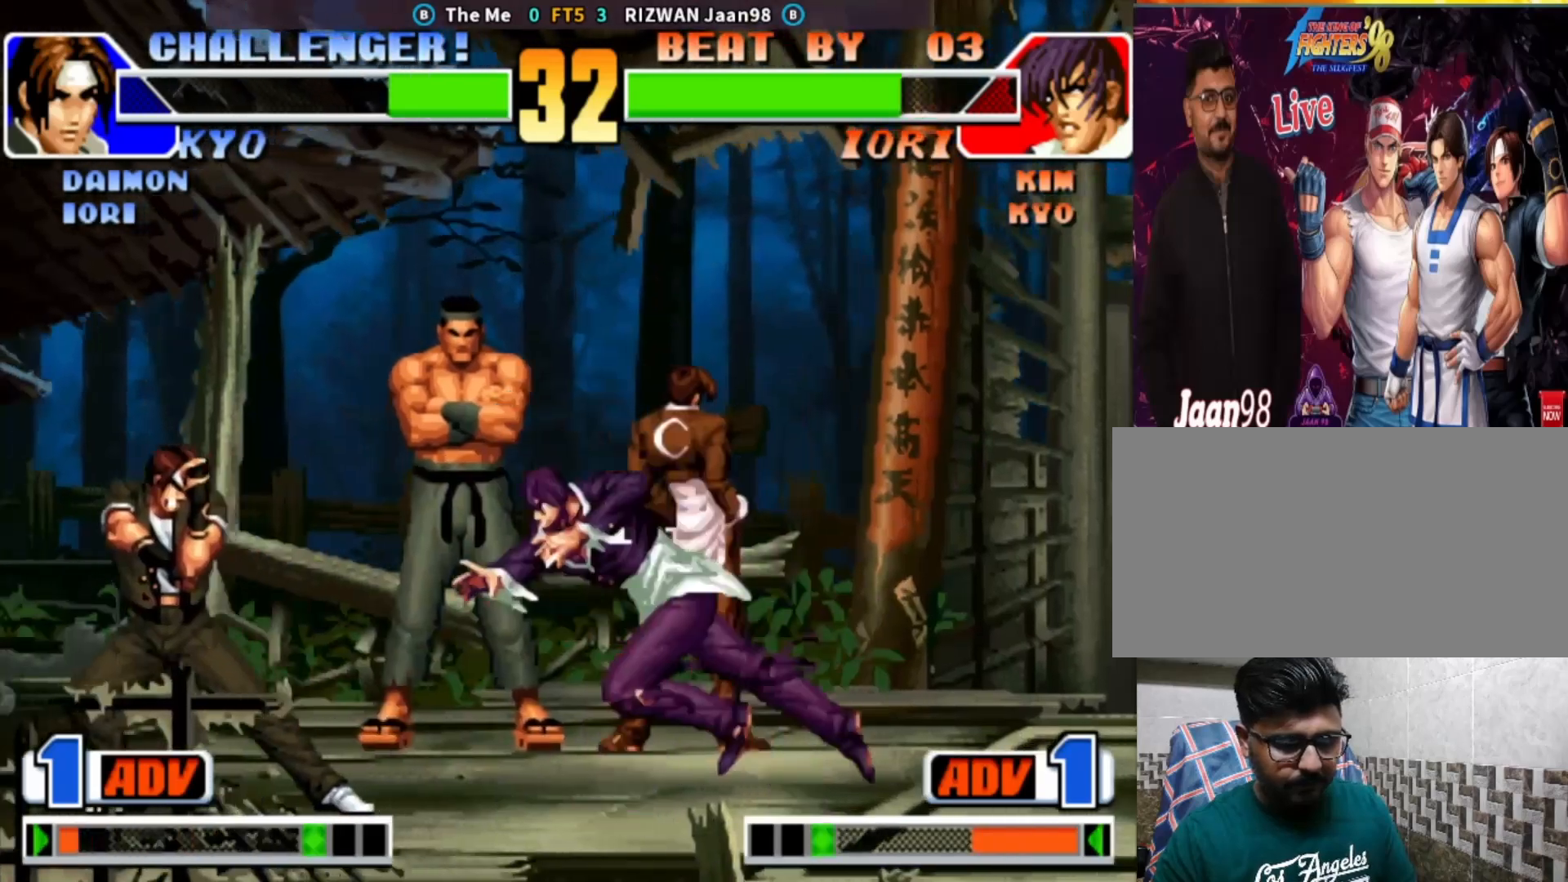
{"dt_ms": 500, "buttons": ["CROSS"], "left_stick": "left", "events": [[150, "left_stick", "center"], [317, "left_stick", "left"], [400, "CROSS", "down"]]}
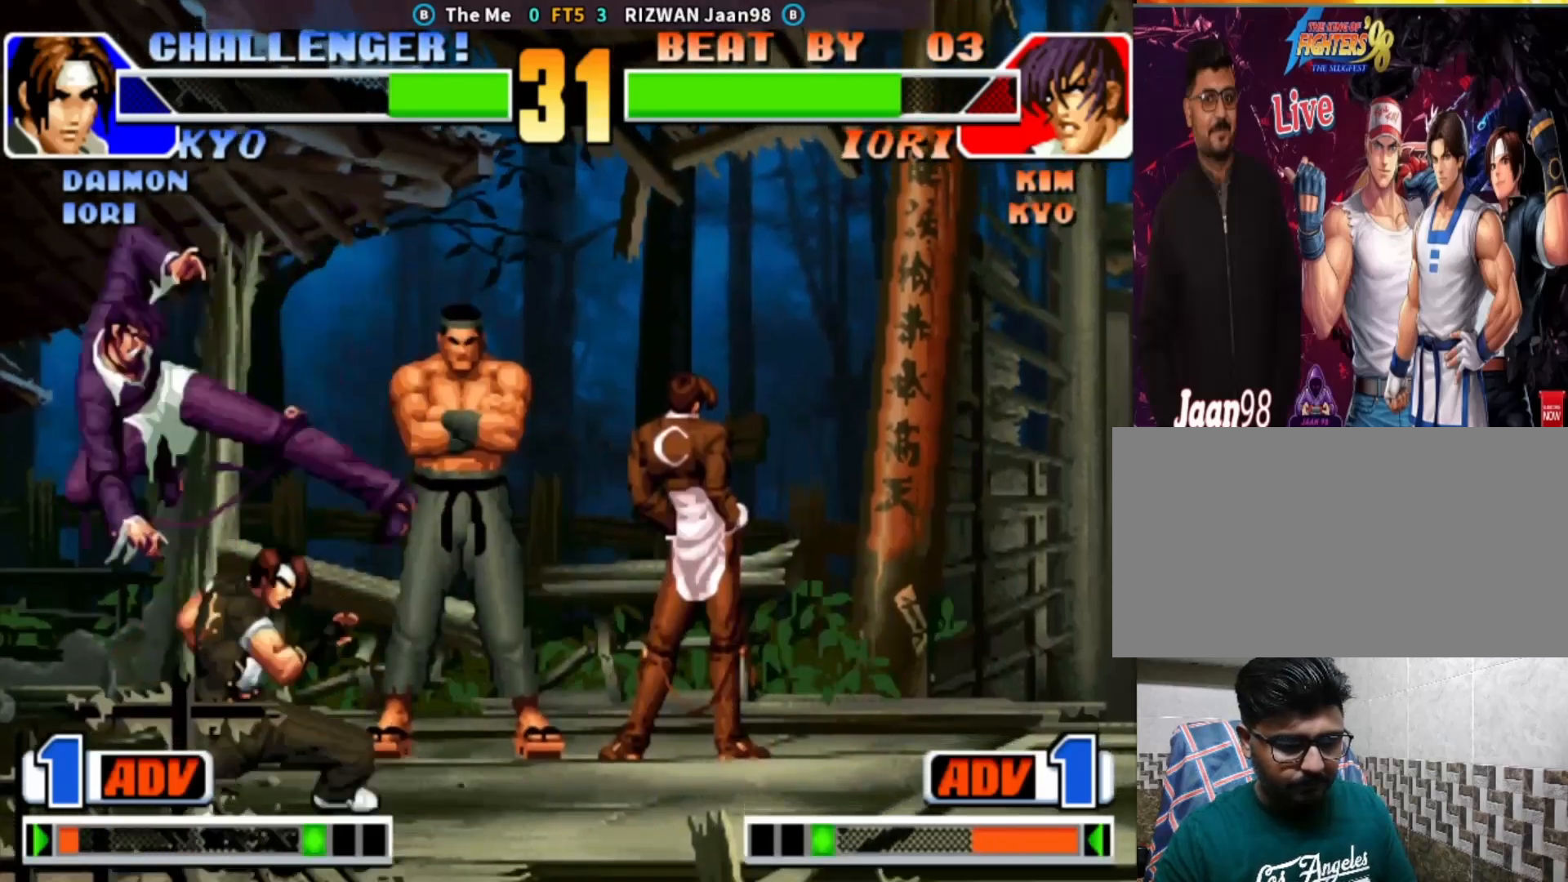
{"dt_ms": 500, "buttons": [], "left_stick": "down-left", "events": [[67, "left_stick", "center"], [100, "CROSS", "up"], [133, "left_stick", "right"], [250, "SQUARE", "down"], [333, "left_stick", "down-left"], [367, "SQUARE", "up"]]}
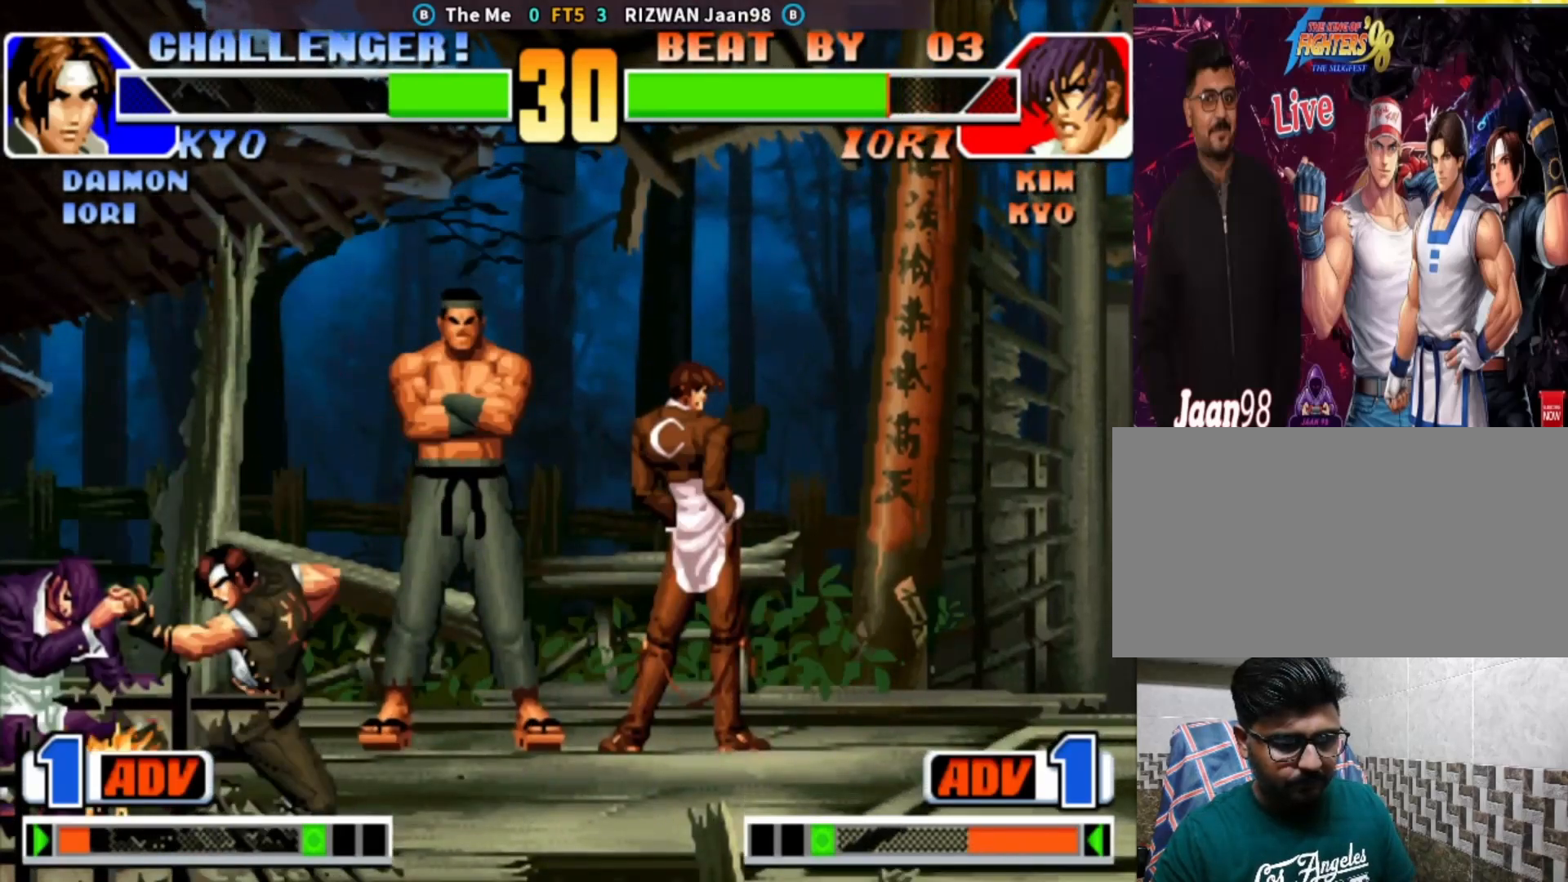
{"dt_ms": 500, "buttons": [], "left_stick": "down-left", "events": []}